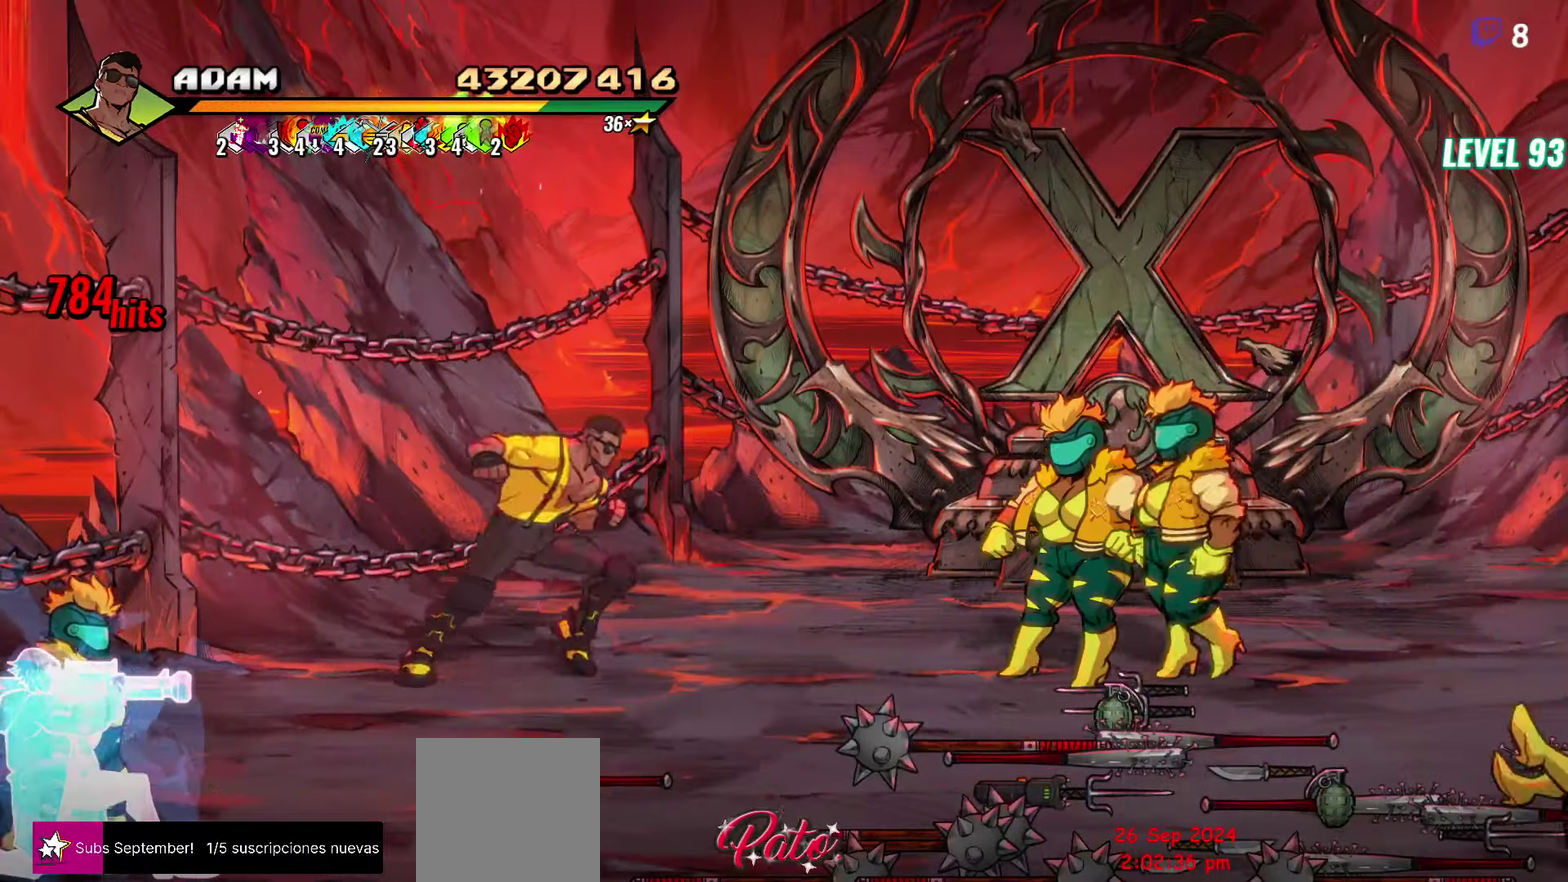
Gameplay with a controller (Xbox layout); each line is a JSON object with the inputs held at the frame after it. "events" lists button and stick changes between this image and that frame as [ms after this image, input, new state], when the widget could be followed in between. Not read: L3 R3 left_stick right_stick.
{"buttons": [], "events": [[33, "DPAD_RIGHT", "up"], [83, "DPAD_RIGHT", "down"], [133, "DPAD_RIGHT", "up"], [167, "DPAD_RIGHT", "down"], [233, "Y", "down"], [317, "Y", "up"], [367, "DPAD_RIGHT", "up"], [383, "Y", "down"], [467, "Y", "up"]]}
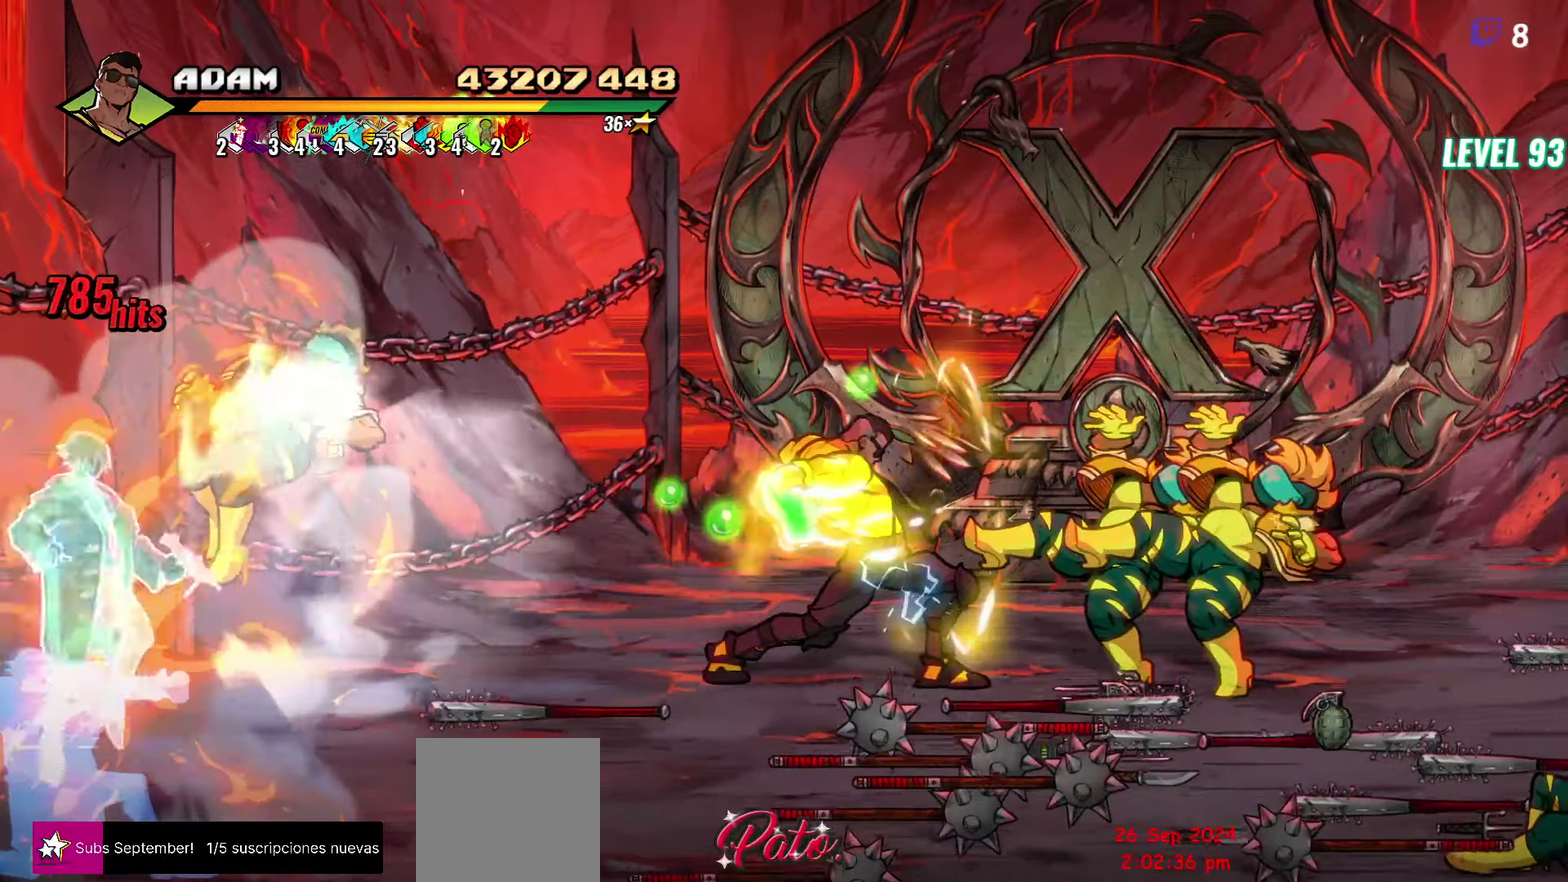
{"buttons": [], "events": [[133, "Y", "down"], [283, "Y", "up"]]}
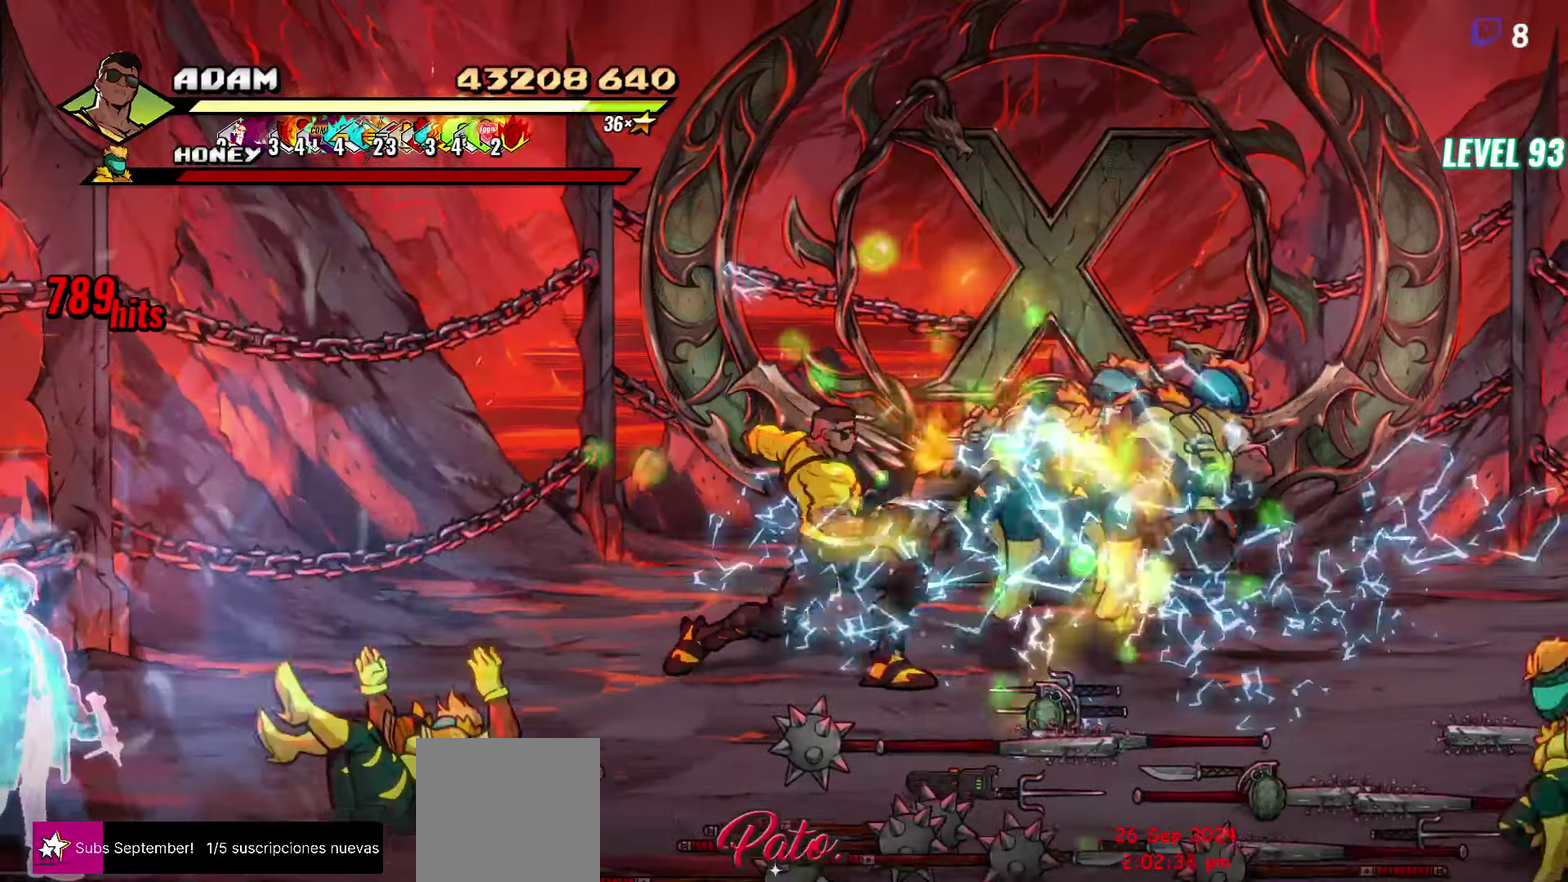
{"buttons": ["DPAD_DOWN", "DPAD_LEFT"], "events": [[50, "DPAD_LEFT", "down"], [300, "DPAD_DOWN", "down"]]}
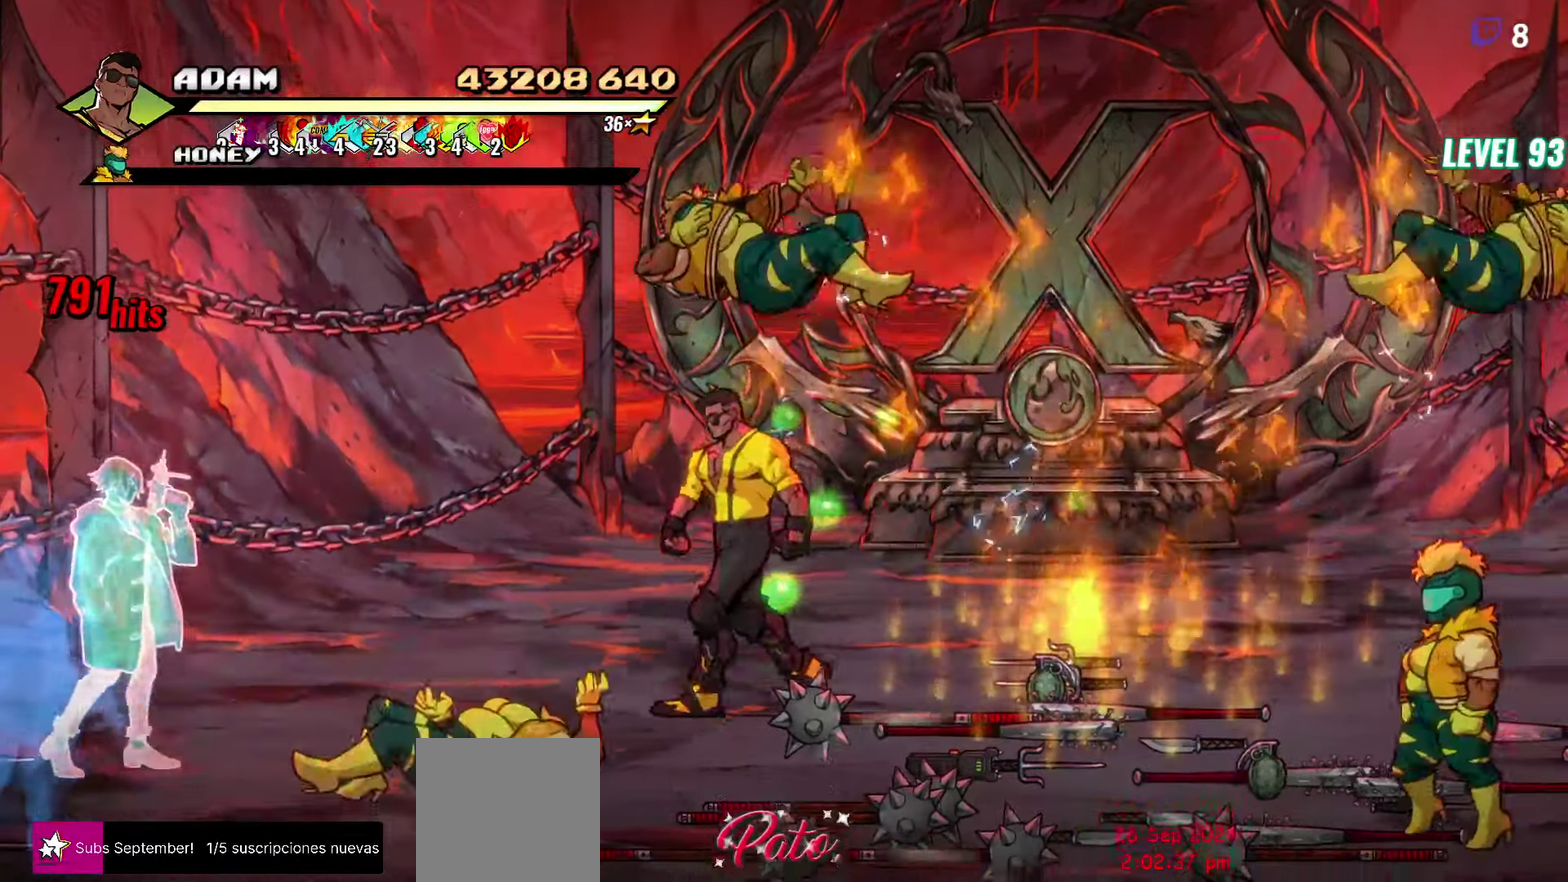
{"buttons": ["Y"], "events": [[250, "Y", "down"], [317, "DPAD_LEFT", "up"], [333, "DPAD_DOWN", "up"]]}
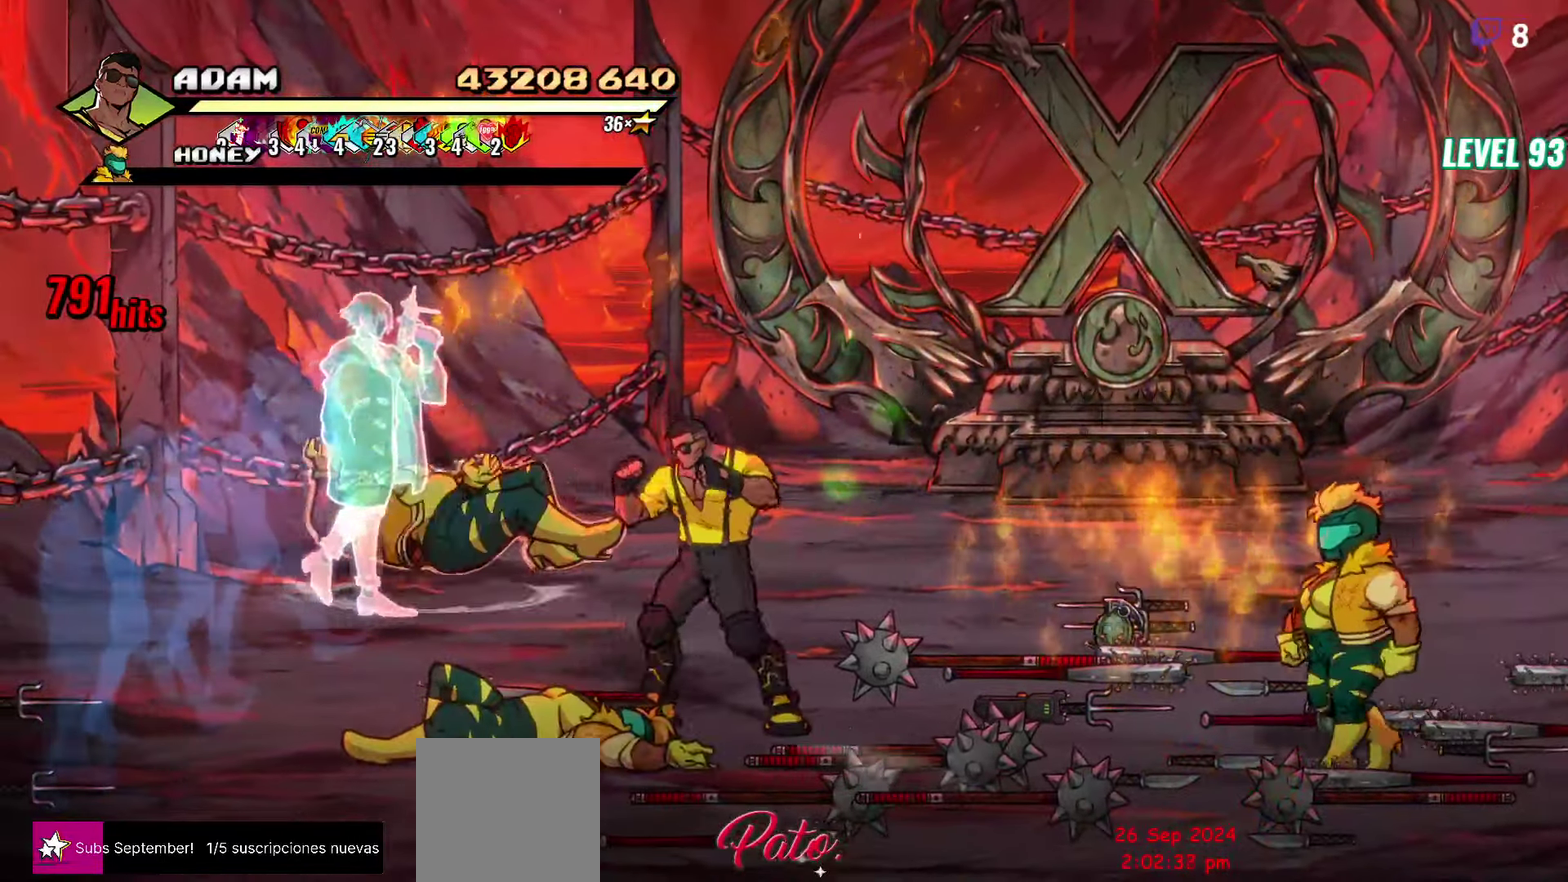
{"buttons": ["DPAD_RIGHT"], "events": [[67, "DPAD_DOWN", "down"], [183, "DPAD_DOWN", "up"], [267, "Y", "up"], [483, "DPAD_RIGHT", "down"]]}
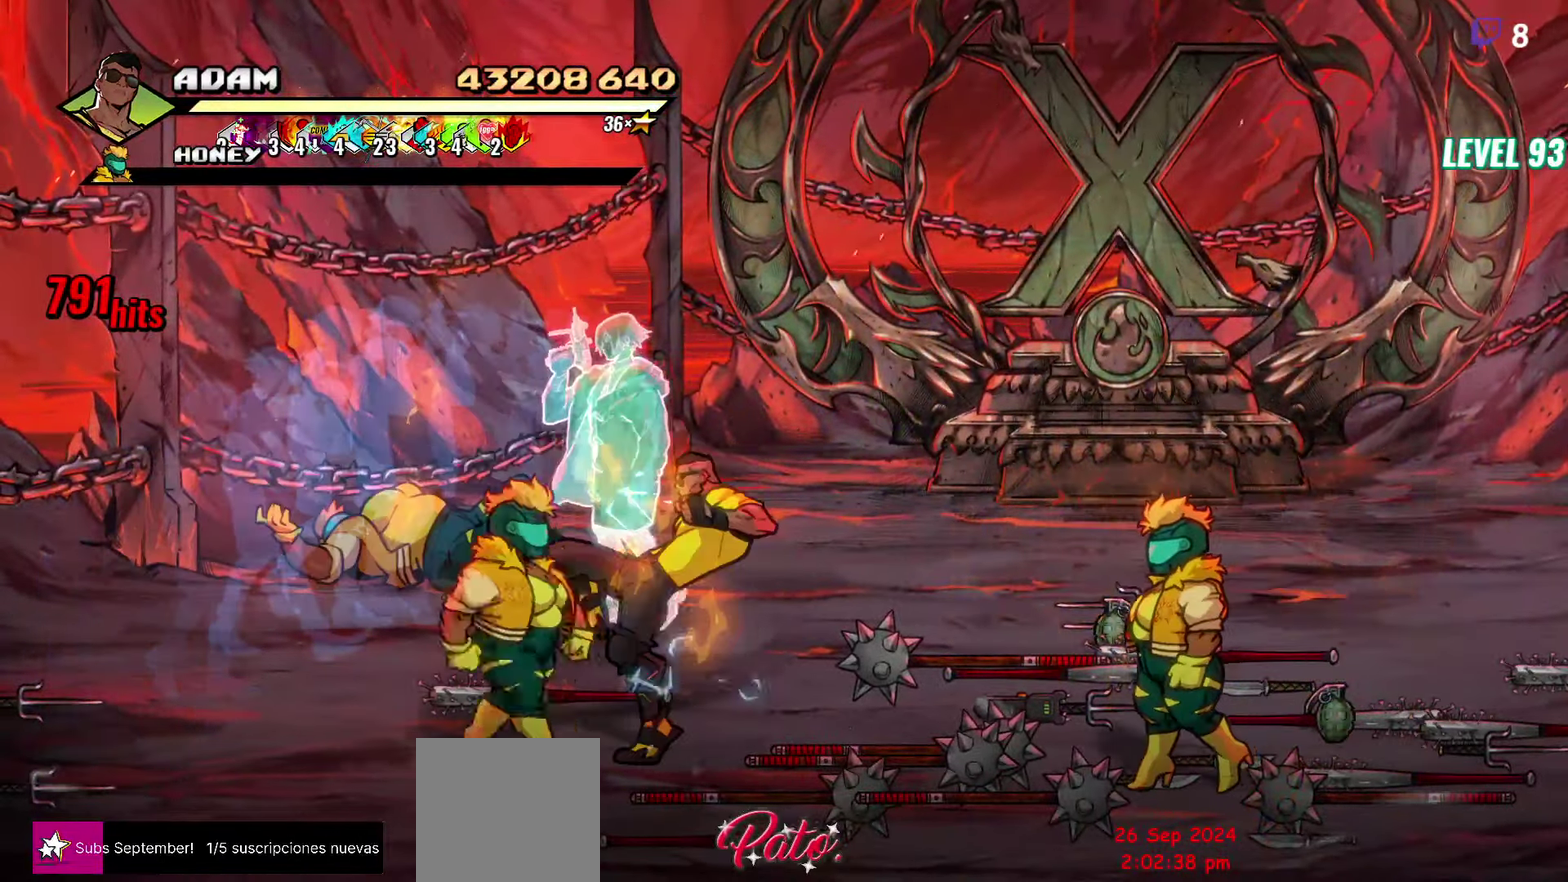
{"buttons": ["Y"], "events": [[67, "Y", "down"], [150, "Y", "up"], [200, "L1", "down"], [333, "L1", "up"], [350, "DPAD_RIGHT", "up"], [433, "Y", "down"]]}
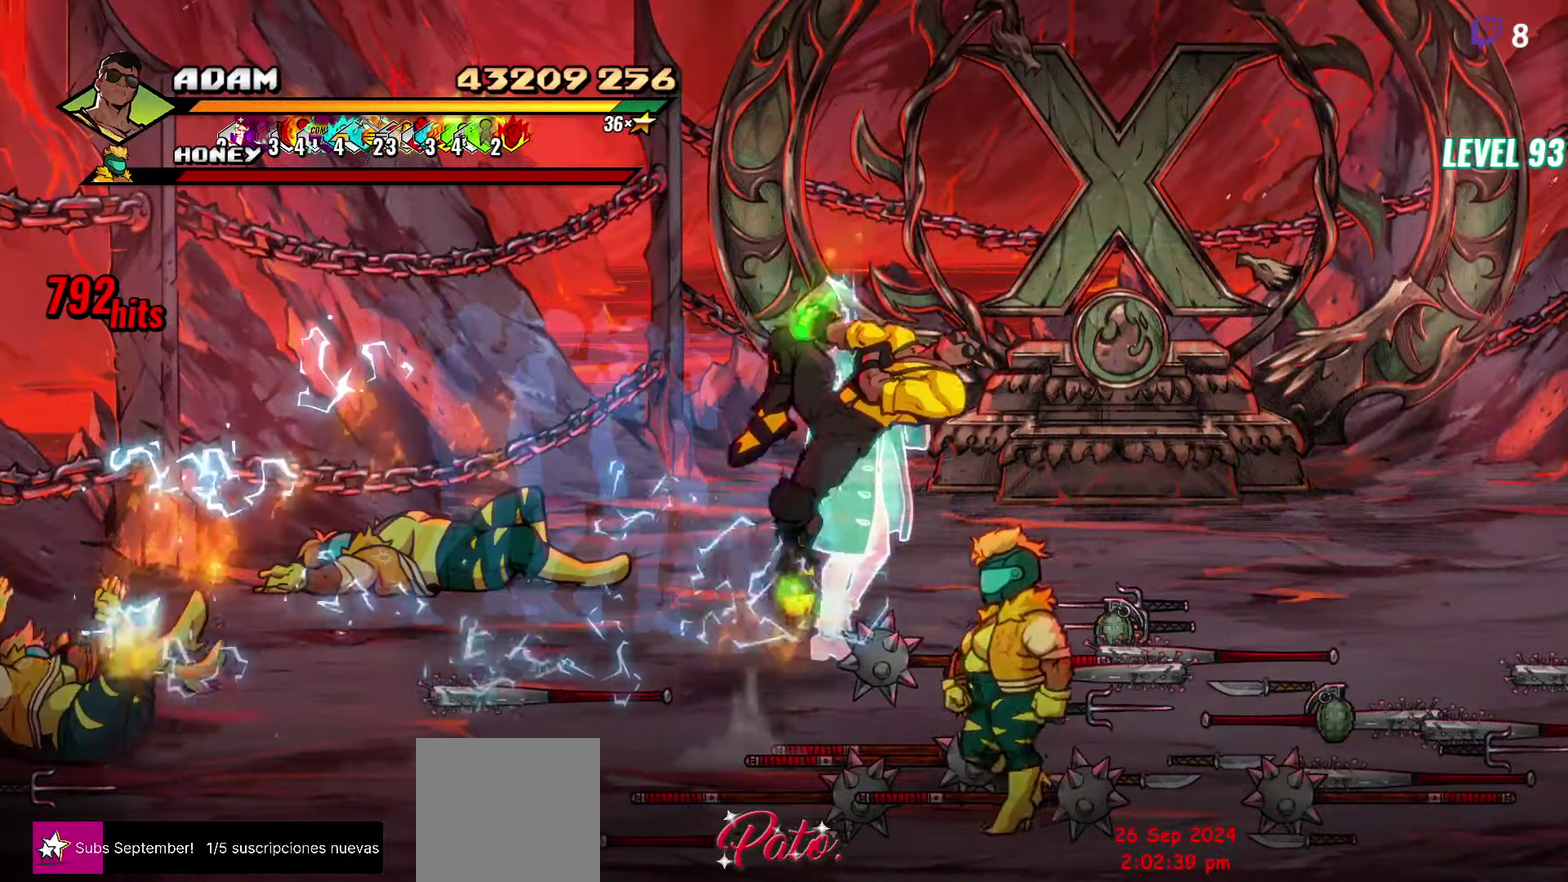
{"buttons": ["DPAD_LEFT"], "events": [[150, "Y", "up"], [400, "DPAD_LEFT", "down"]]}
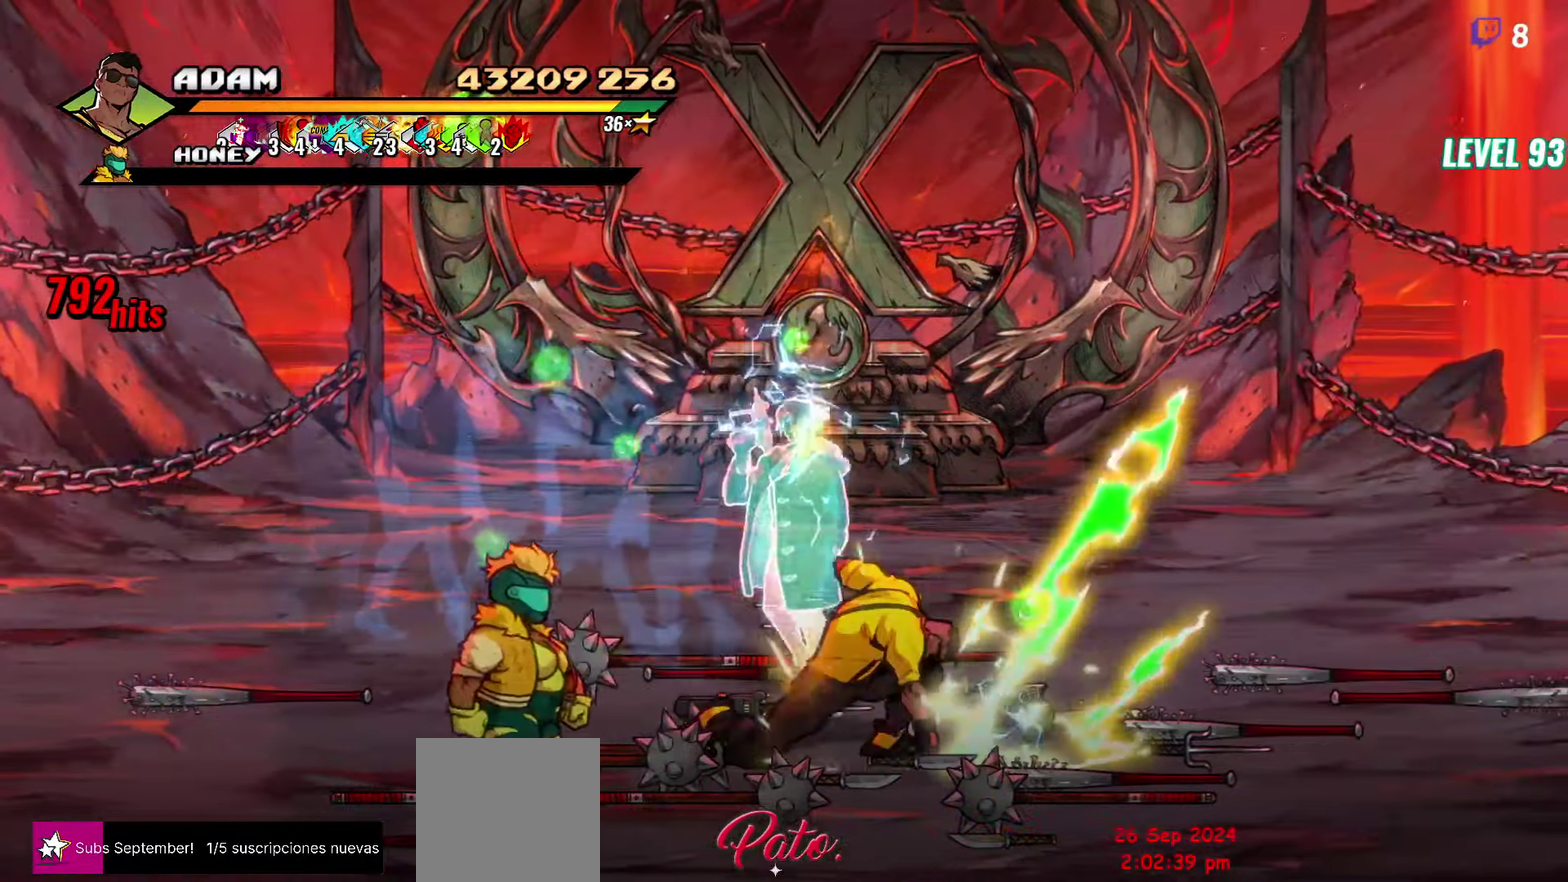
{"buttons": [], "events": [[367, "DPAD_LEFT", "up"], [367, "Y", "down"], [417, "Y", "up"]]}
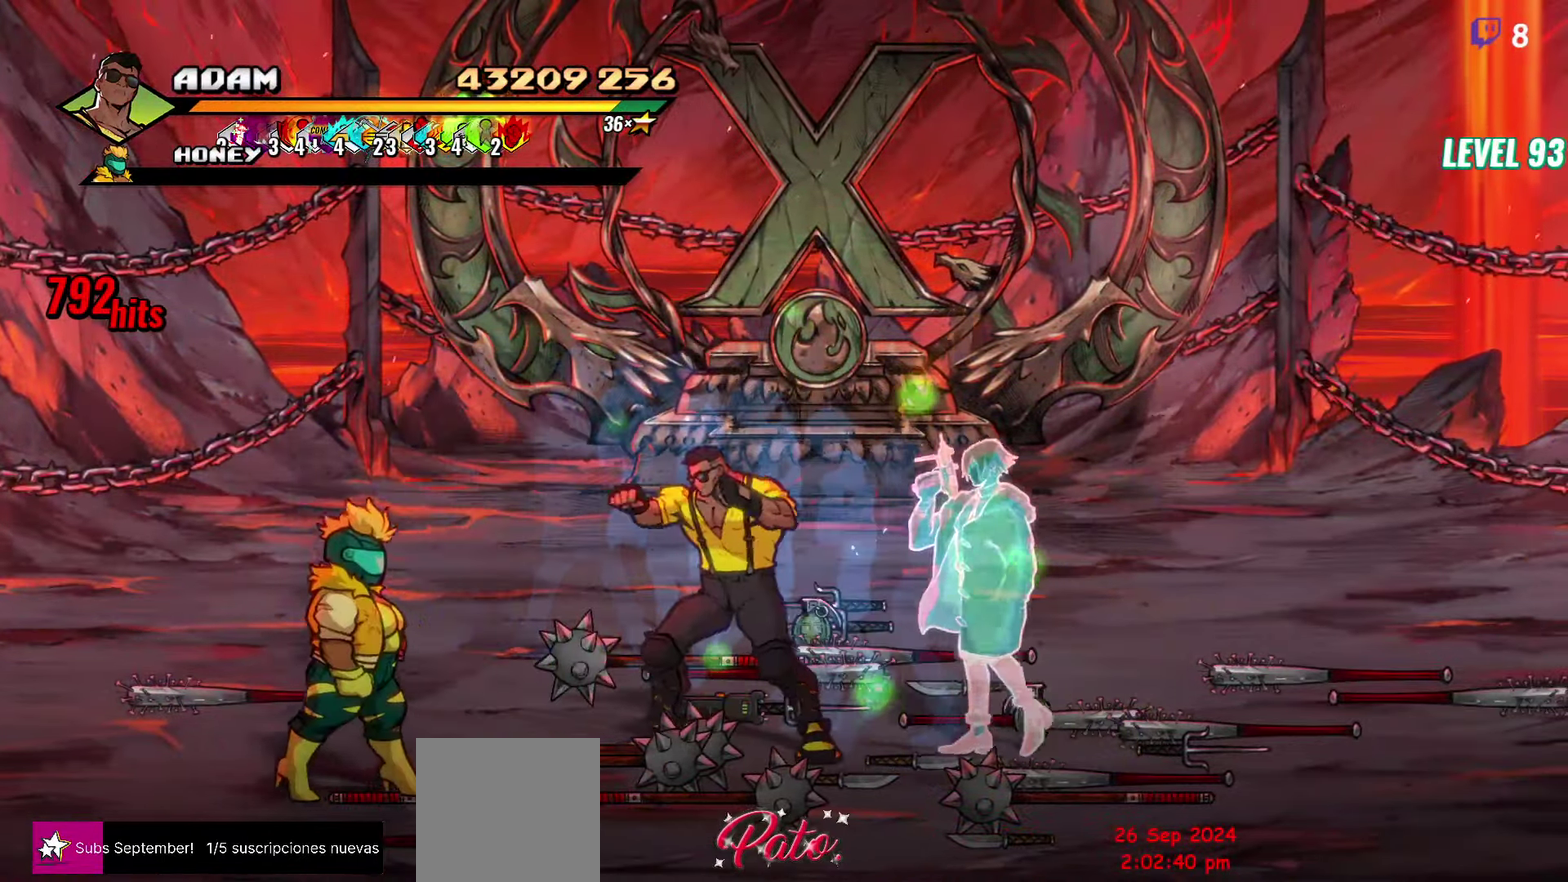
{"buttons": [], "events": [[100, "DPAD_LEFT", "down"], [167, "B", "down"], [233, "B", "up"], [317, "B", "down"], [434, "B", "up"], [484, "DPAD_LEFT", "up"]]}
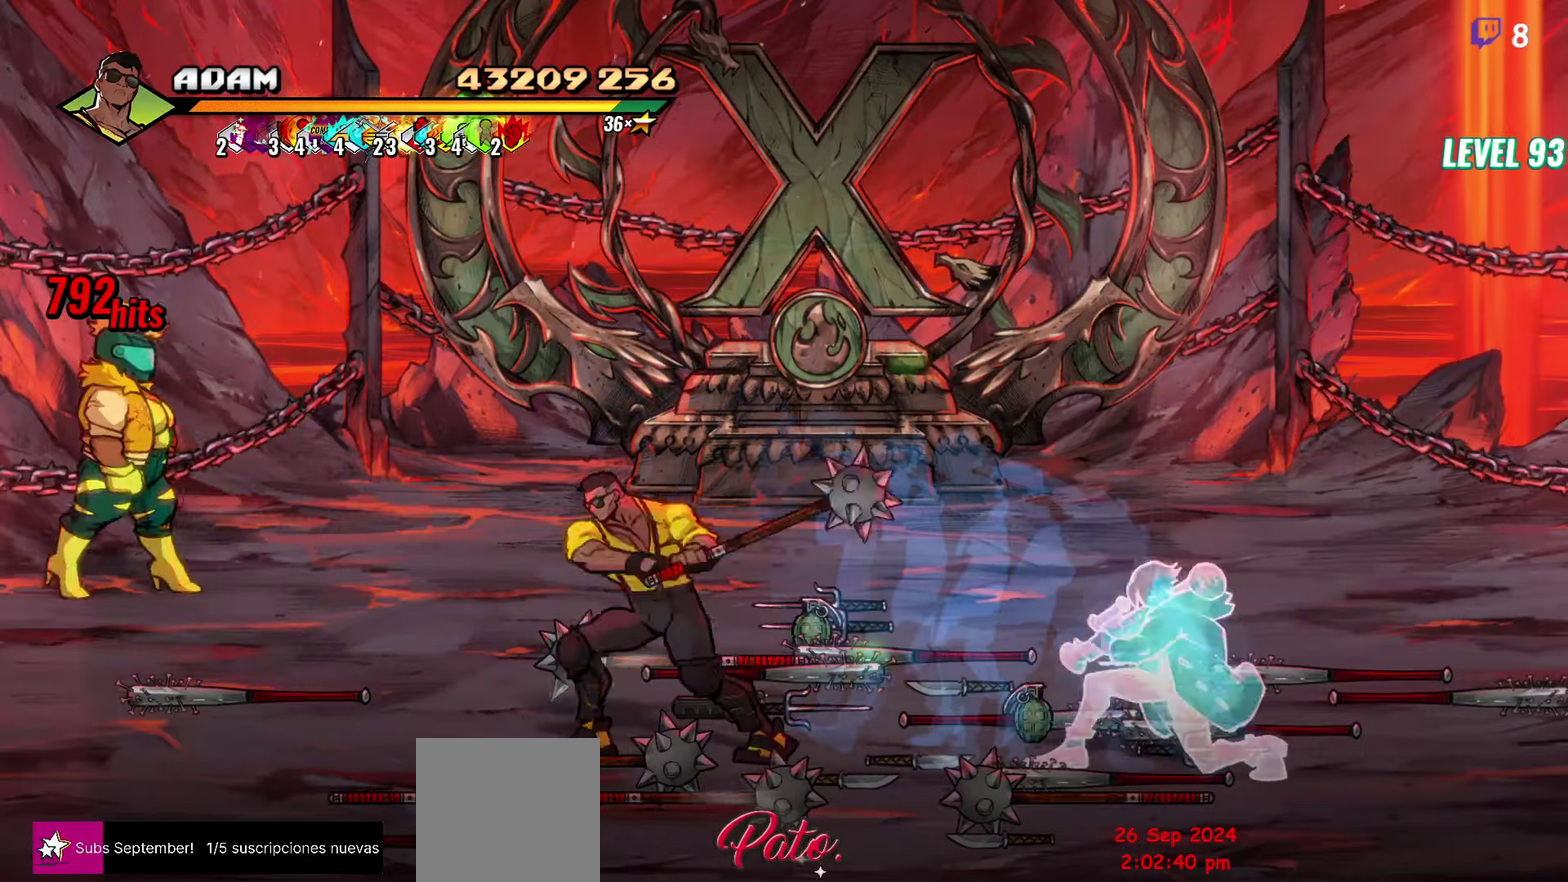
{"buttons": ["DPAD_UP", "DPAD_LEFT"], "events": [[334, "DPAD_LEFT", "down"], [367, "DPAD_UP", "down"]]}
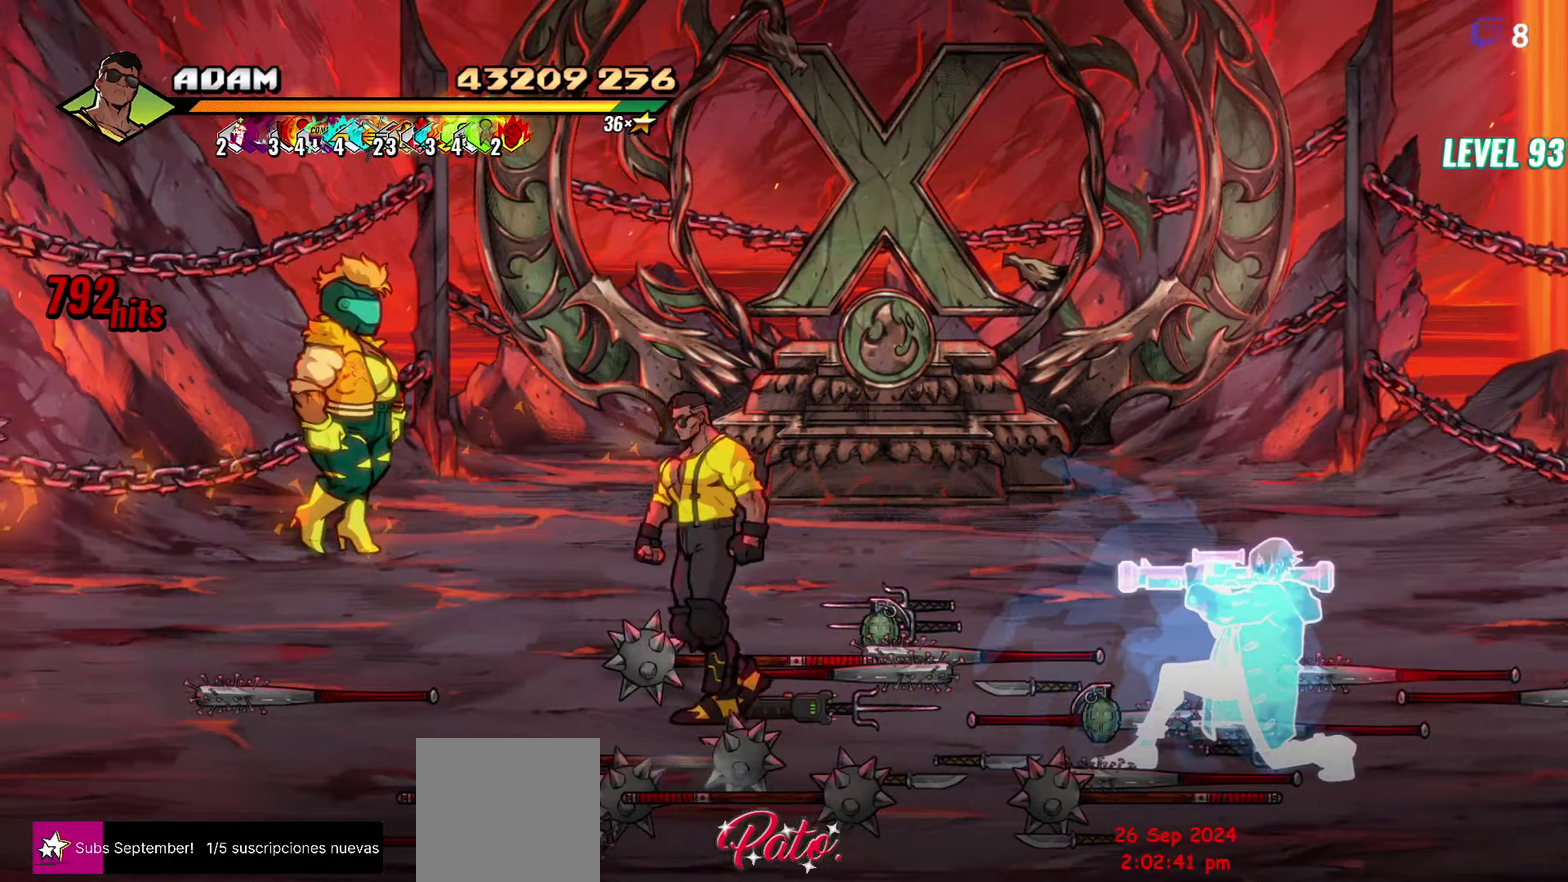
{"buttons": ["DPAD_LEFT"], "events": [[17, "DPAD_LEFT", "up"], [317, "DPAD_LEFT", "down"], [384, "DPAD_UP", "up"]]}
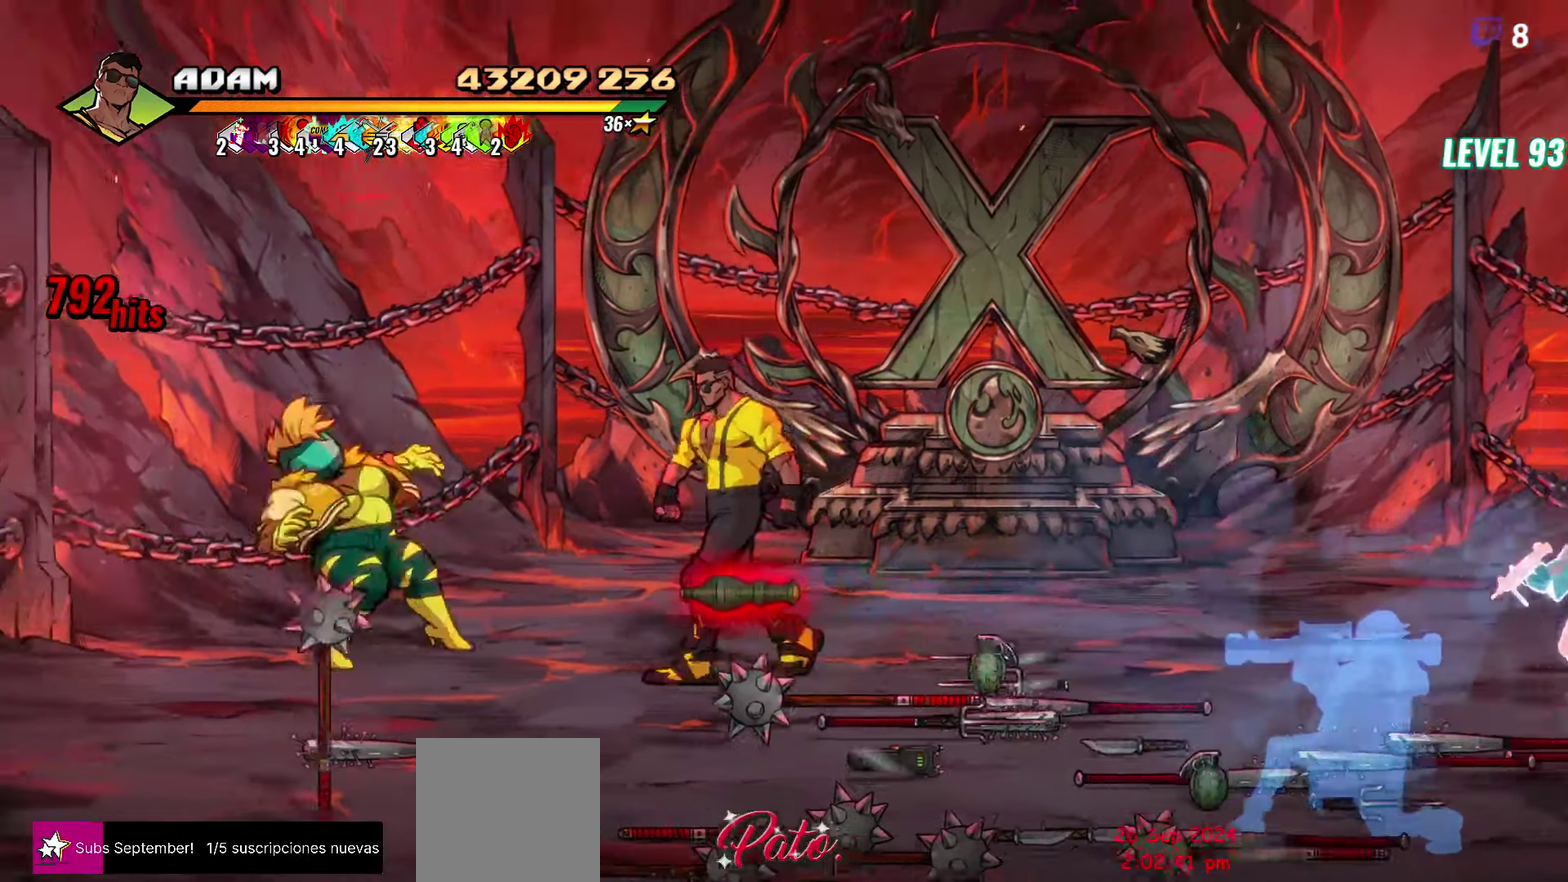
{"buttons": ["L1"], "events": [[150, "Y", "down"], [234, "Y", "up"], [317, "DPAD_LEFT", "up"], [450, "L1", "down"]]}
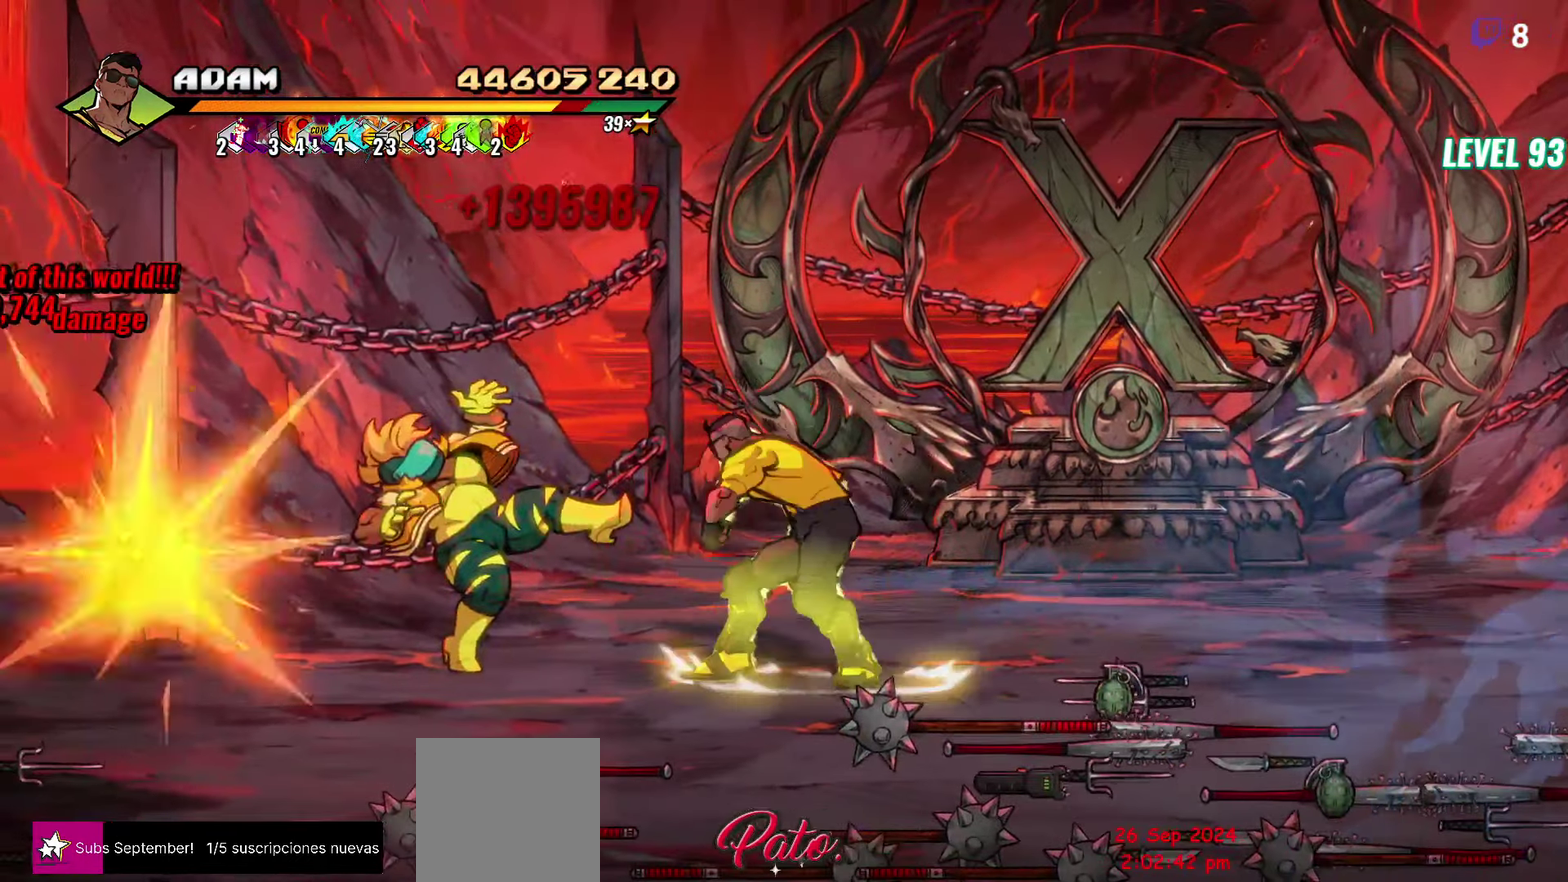
{"buttons": [], "events": [[50, "L1", "up"], [167, "Y", "down"], [267, "Y", "up"]]}
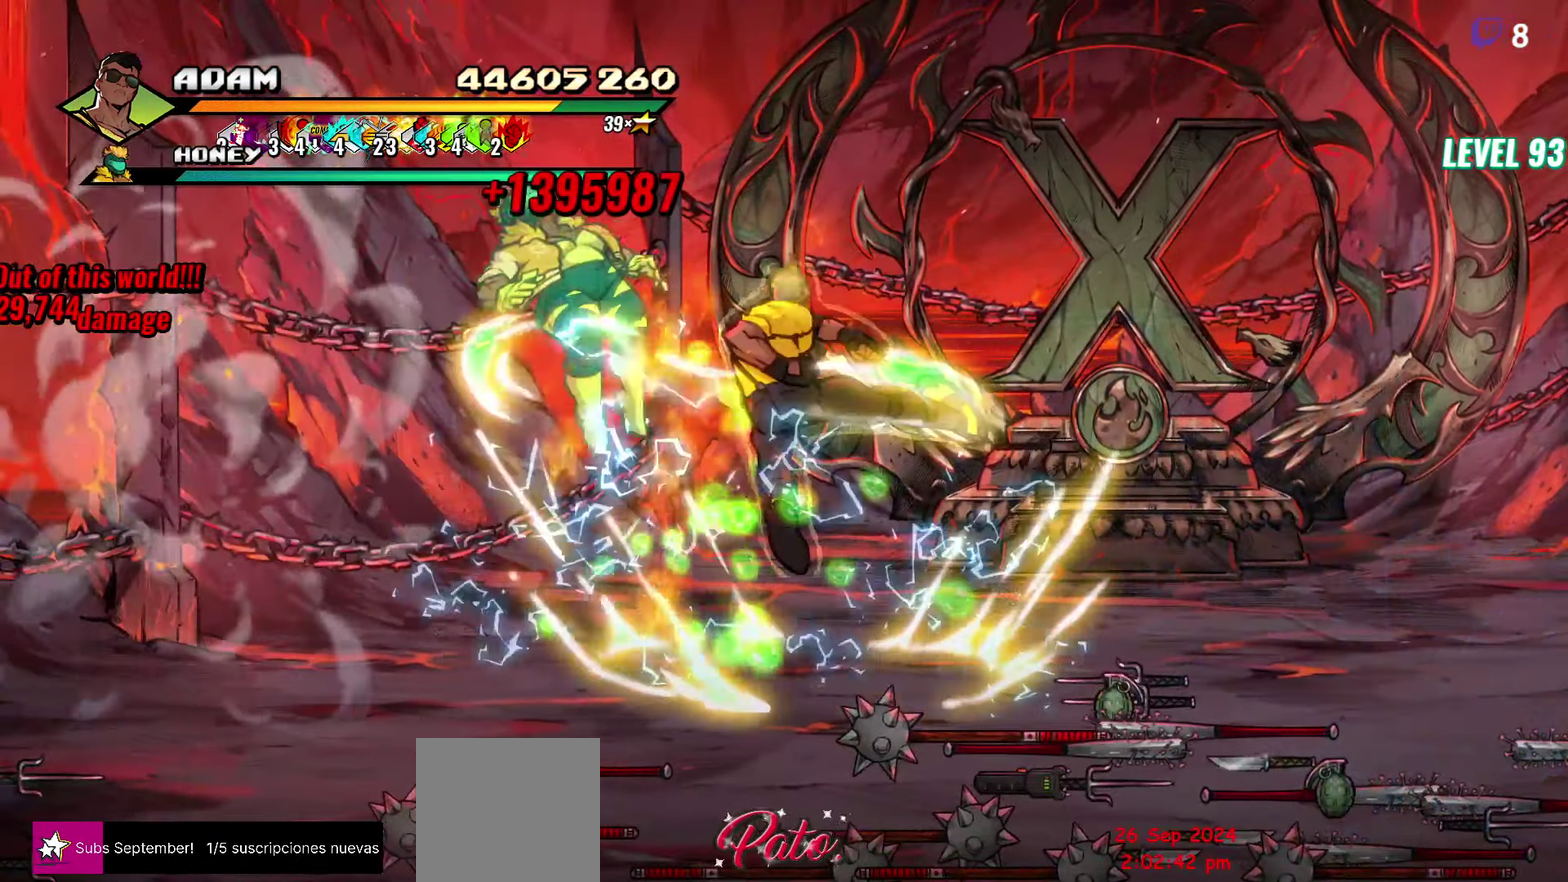
{"buttons": ["DPAD_LEFT"], "events": [[34, "DPAD_LEFT", "down"], [84, "DPAD_LEFT", "up"], [167, "DPAD_LEFT", "down"], [350, "Y", "down"], [467, "Y", "up"]]}
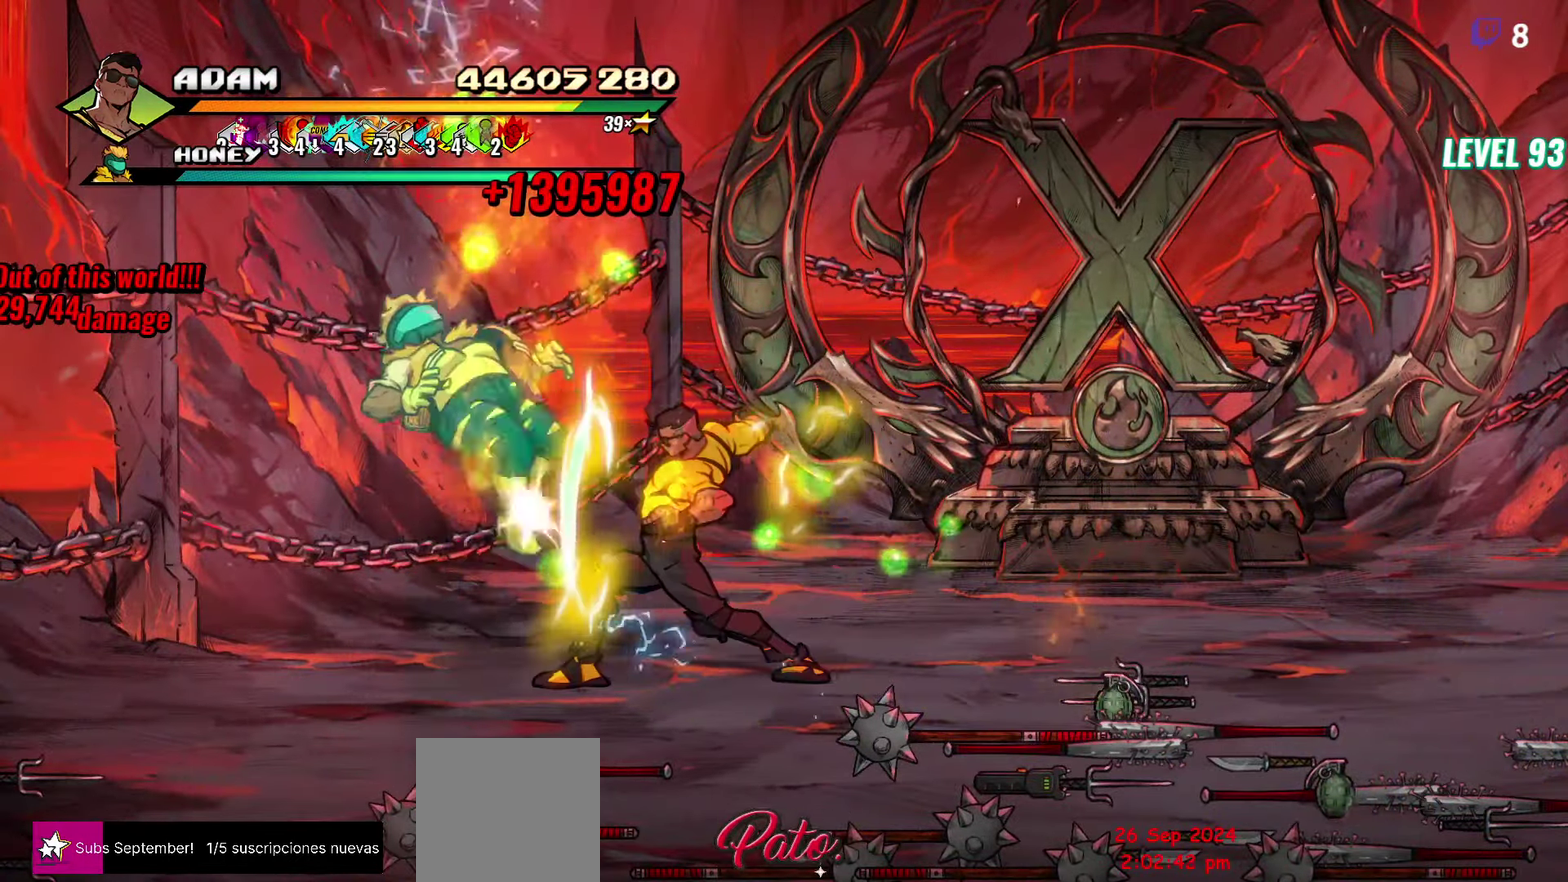
{"buttons": [], "events": [[34, "DPAD_LEFT", "up"], [234, "Y", "down"], [350, "Y", "up"]]}
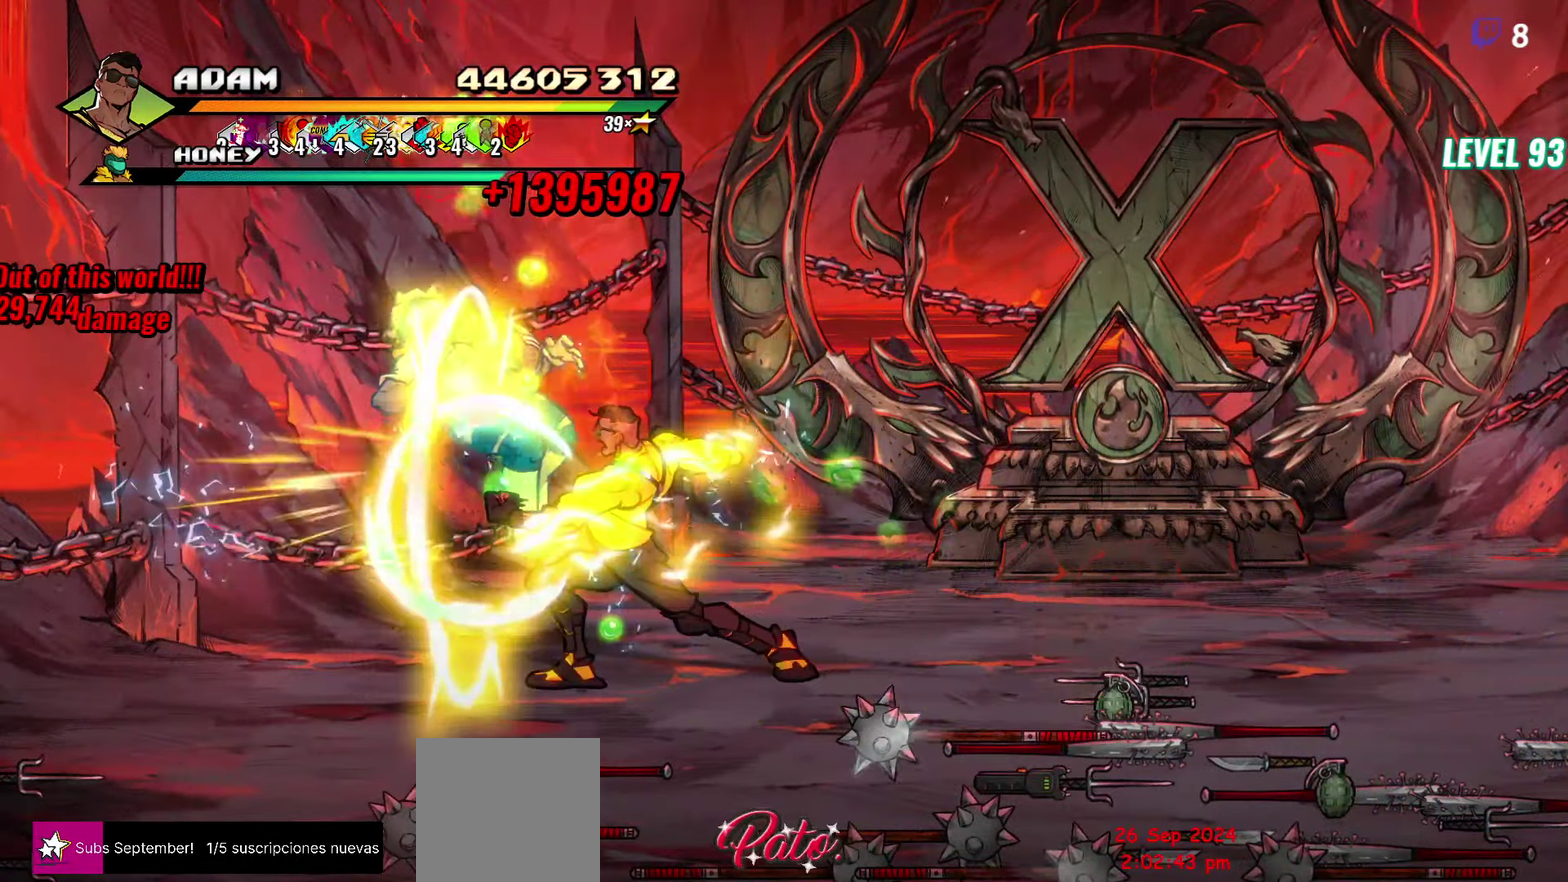
{"buttons": ["DPAD_RIGHT"], "events": [[117, "DPAD_RIGHT", "down"]]}
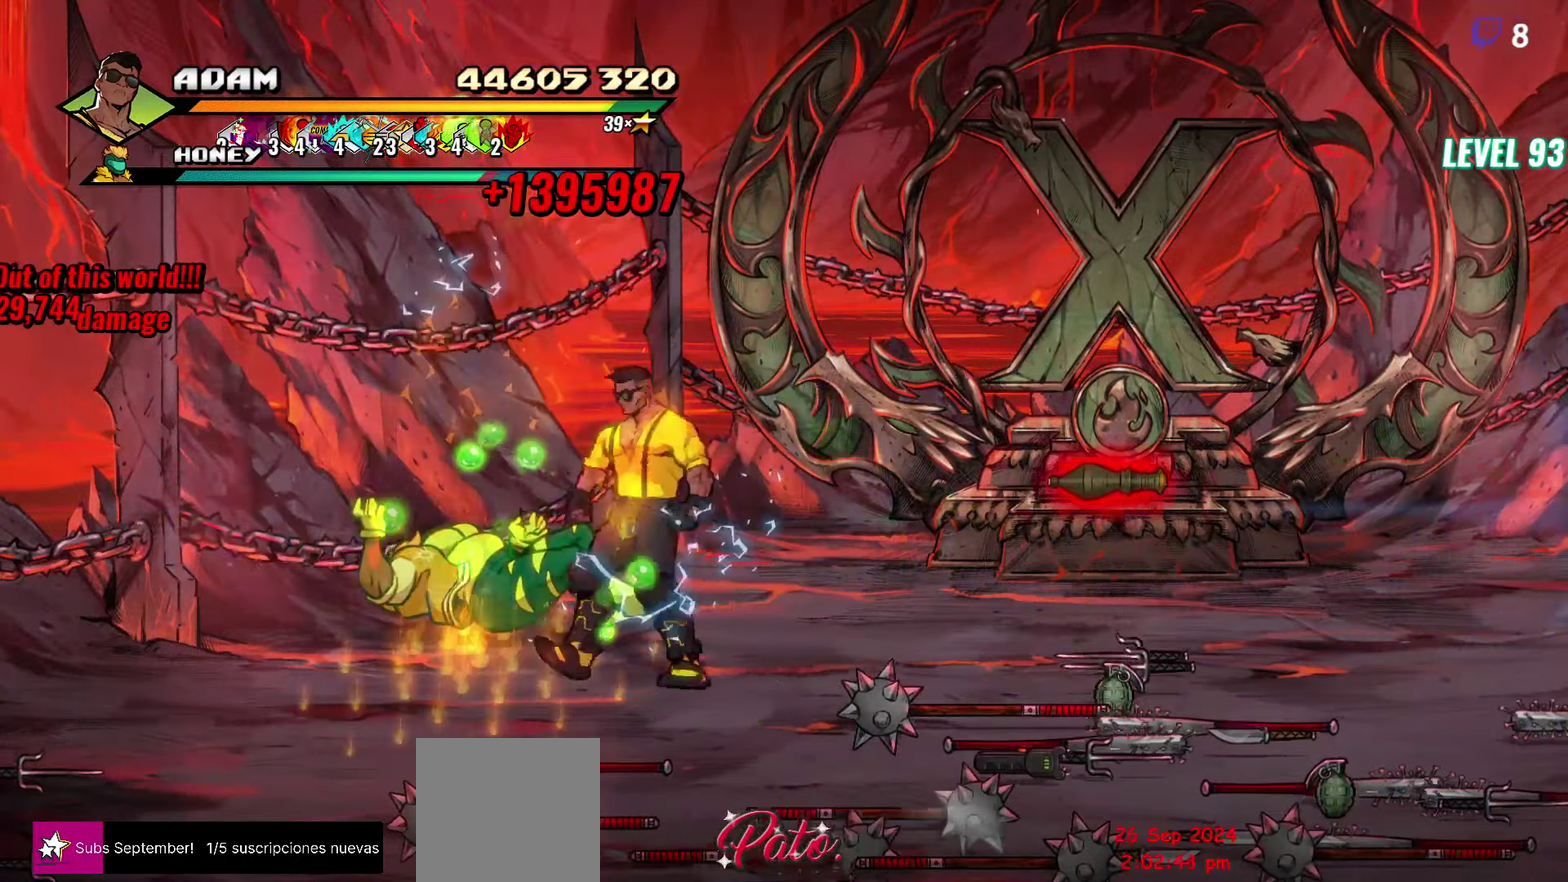
{"buttons": [], "events": [[184, "DPAD_RIGHT", "up"], [234, "DPAD_LEFT", "down"], [367, "DPAD_LEFT", "up"]]}
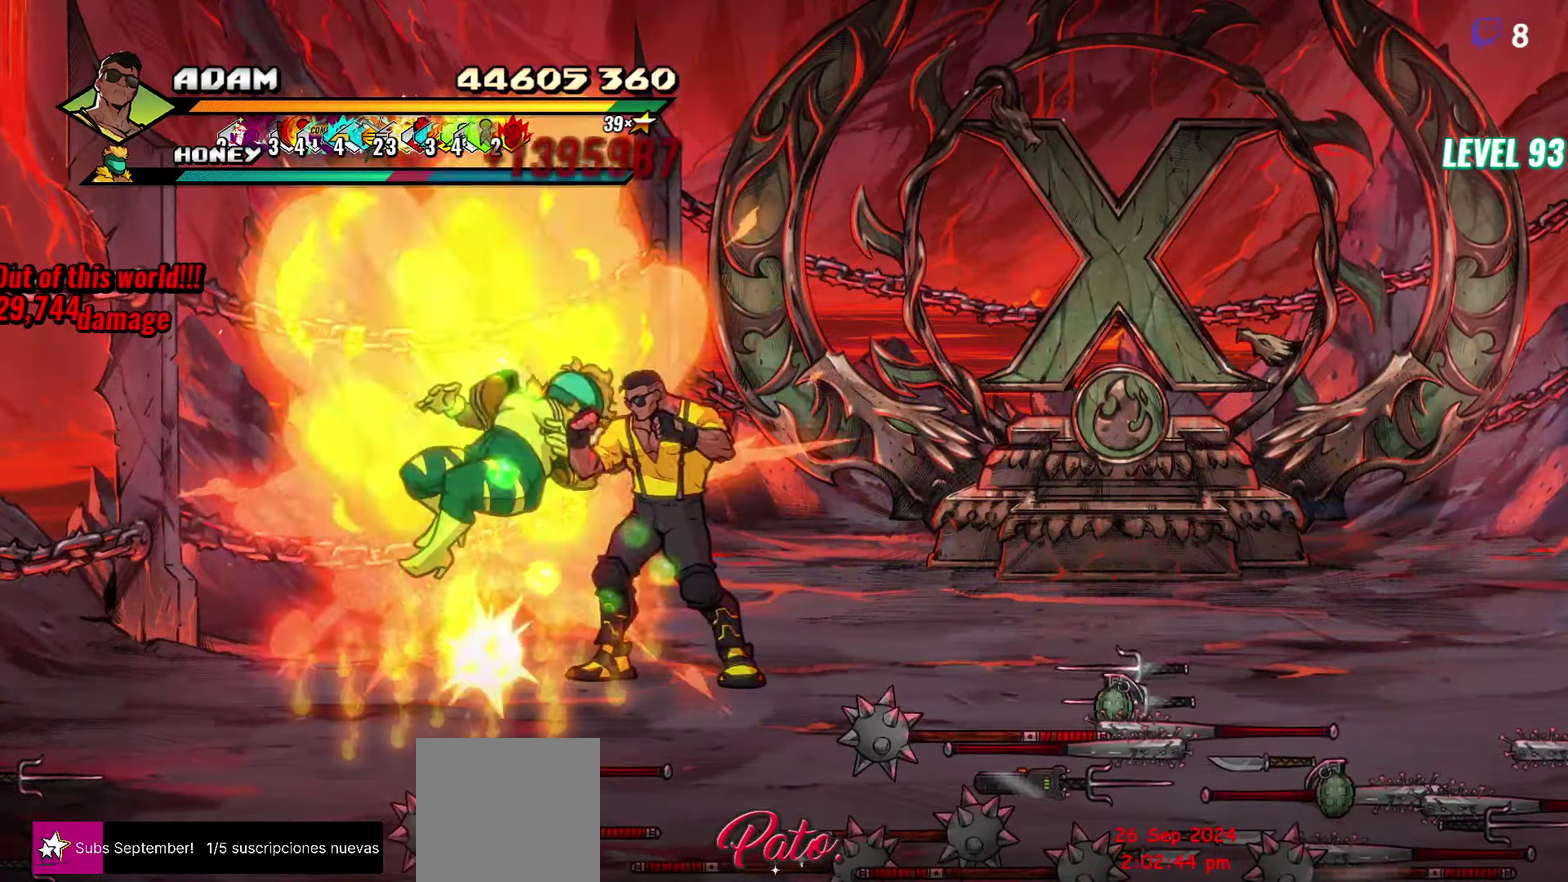
{"buttons": ["DPAD_RIGHT"], "events": [[417, "Y", "down"], [434, "DPAD_RIGHT", "down"], [467, "Y", "up"]]}
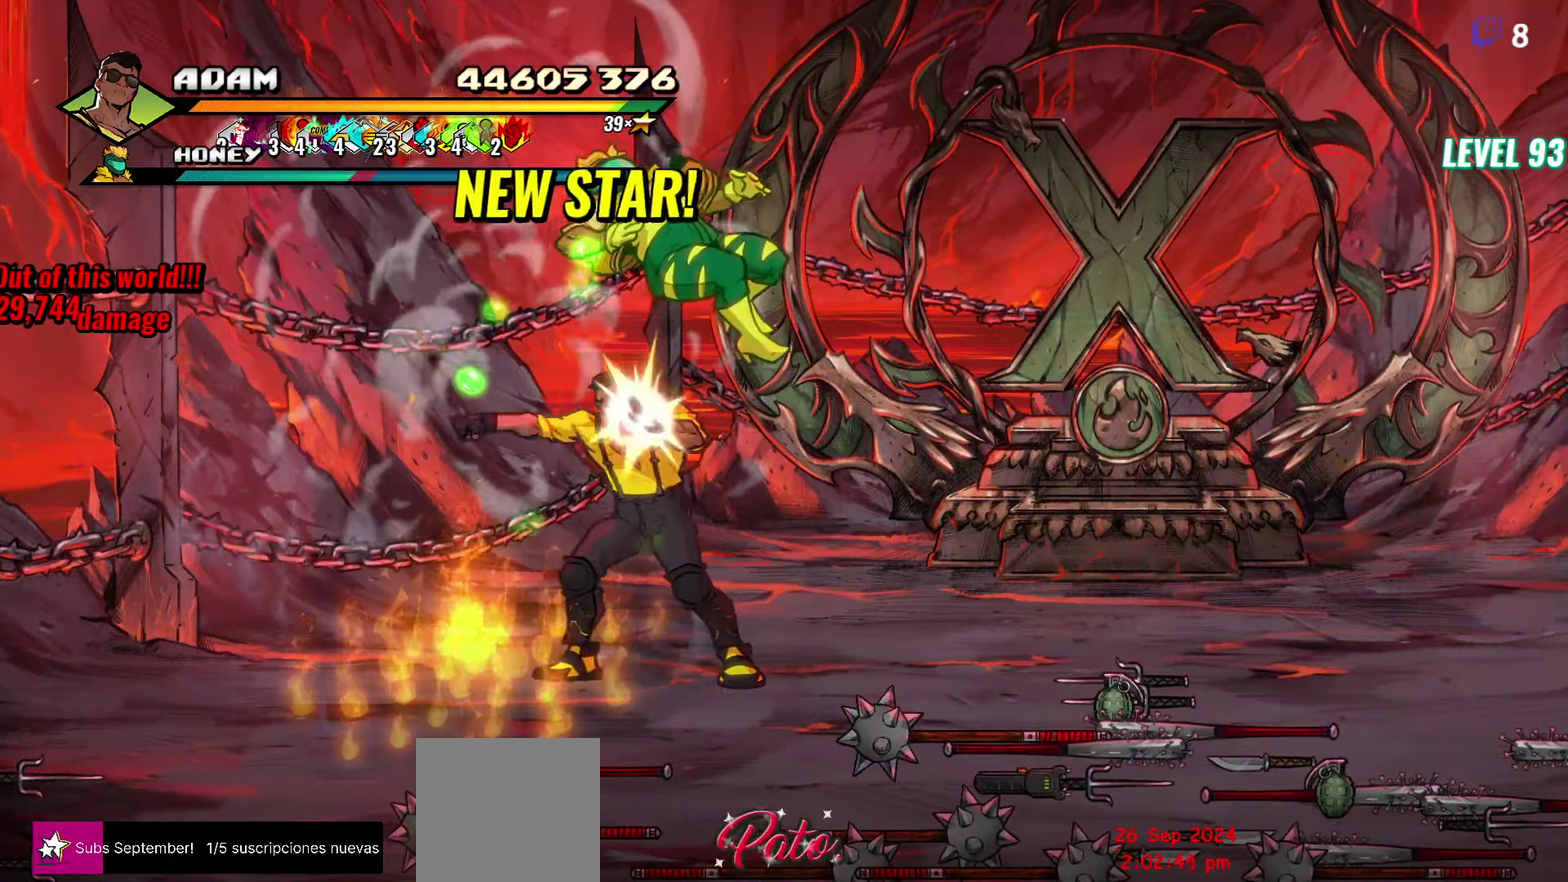
{"buttons": ["Y"], "events": [[50, "Y", "down"], [134, "DPAD_RIGHT", "up"], [250, "Y", "up"], [317, "Y", "down"], [416, "Y", "up"], [500, "Y", "down"]]}
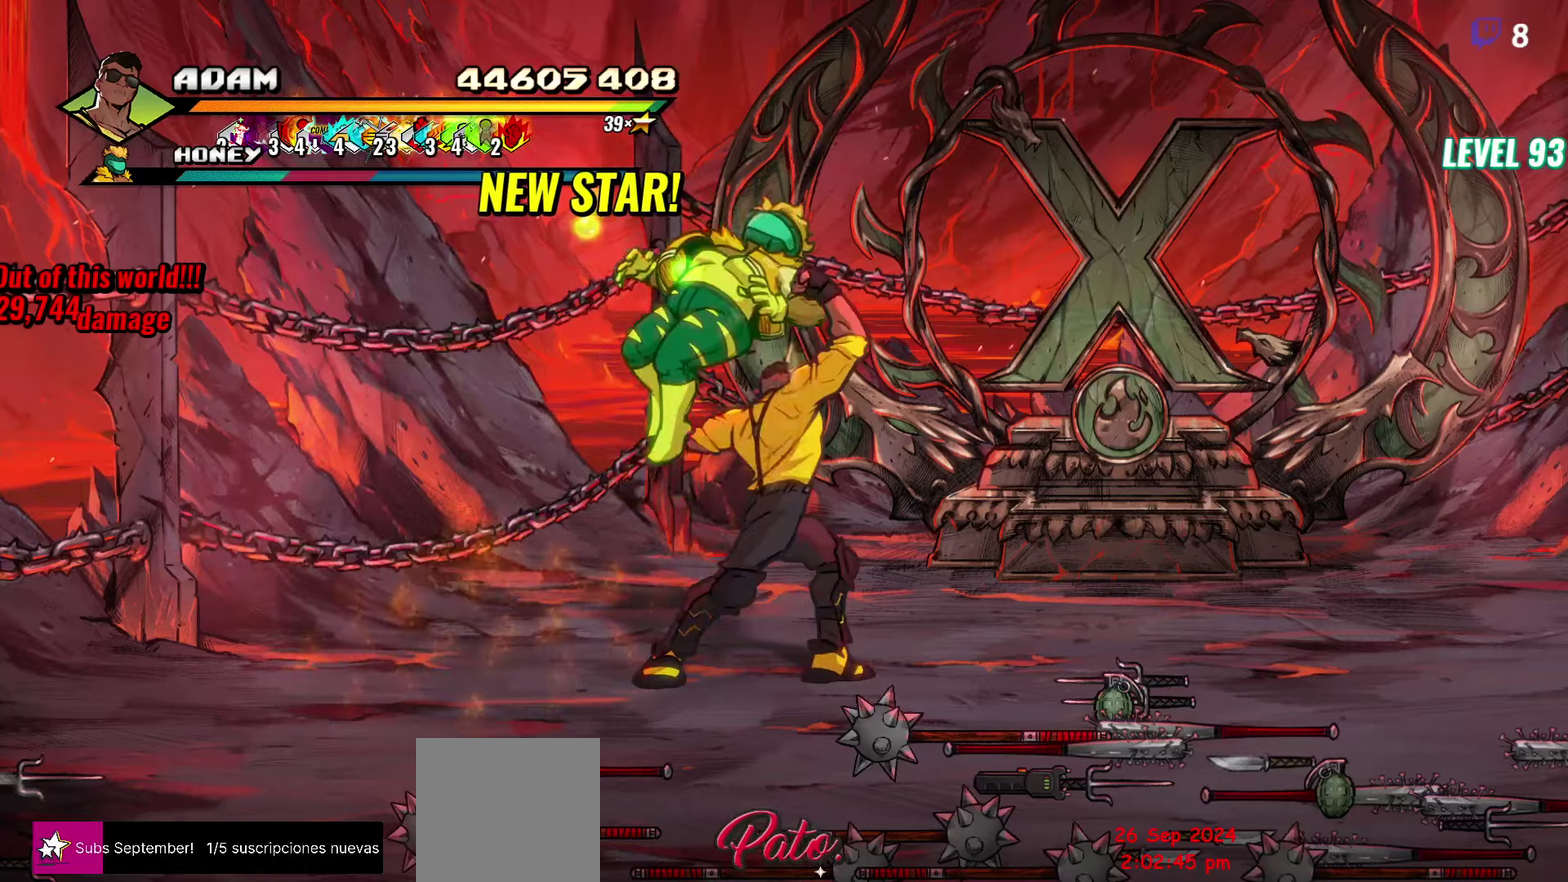
{"buttons": ["DPAD_RIGHT"], "events": [[83, "Y", "up"], [150, "DPAD_RIGHT", "down"], [200, "DPAD_RIGHT", "up"], [283, "DPAD_RIGHT", "down"], [366, "Y", "down"], [450, "Y", "up"]]}
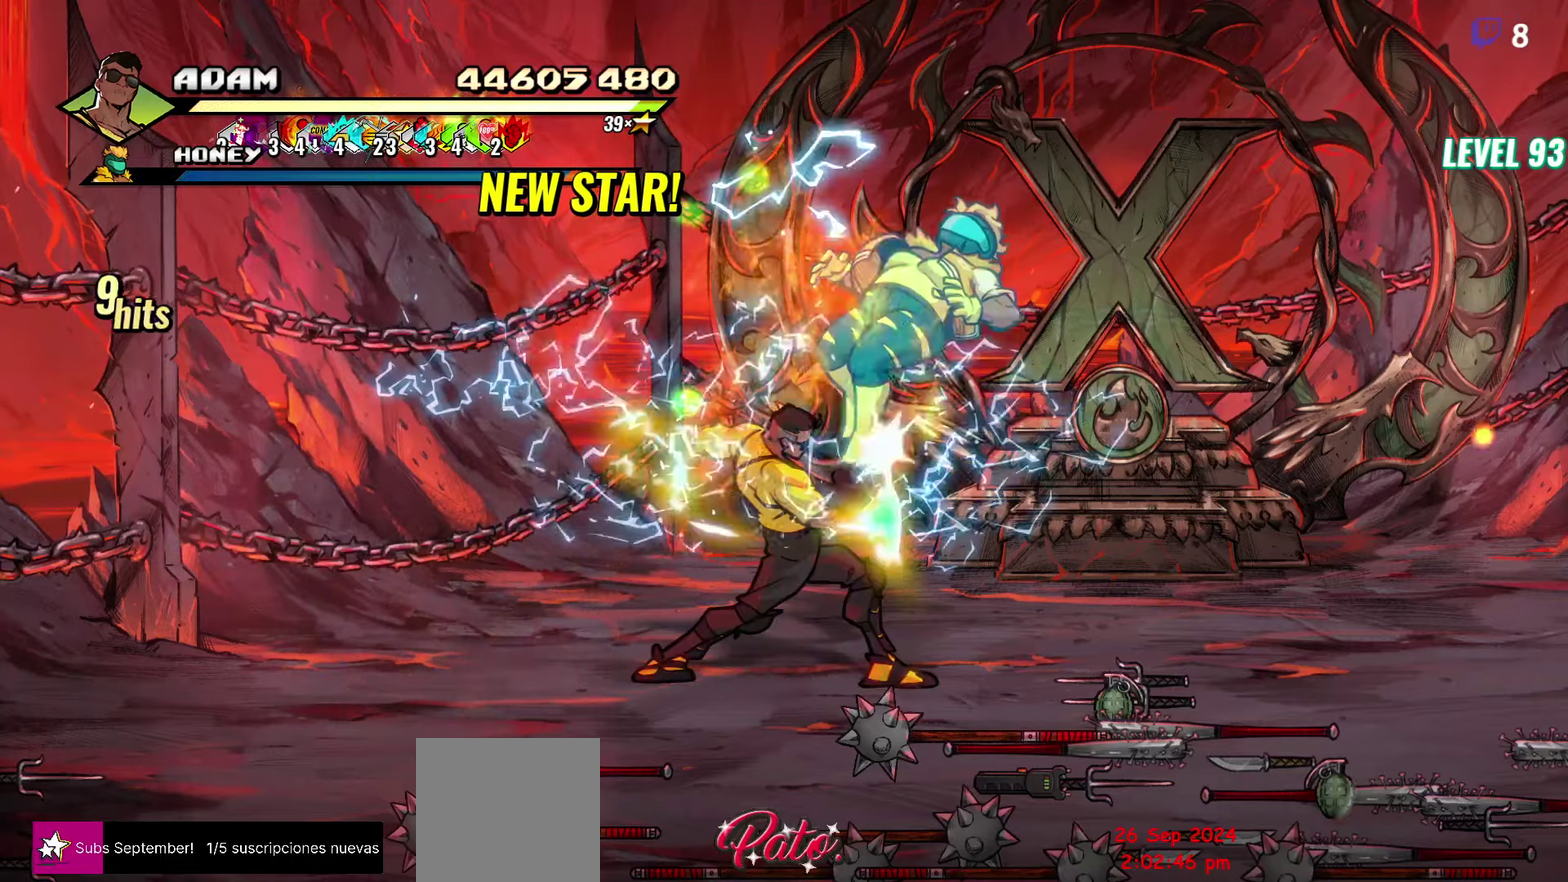
{"buttons": [], "events": [[83, "DPAD_RIGHT", "up"], [316, "Y", "down"], [466, "Y", "up"]]}
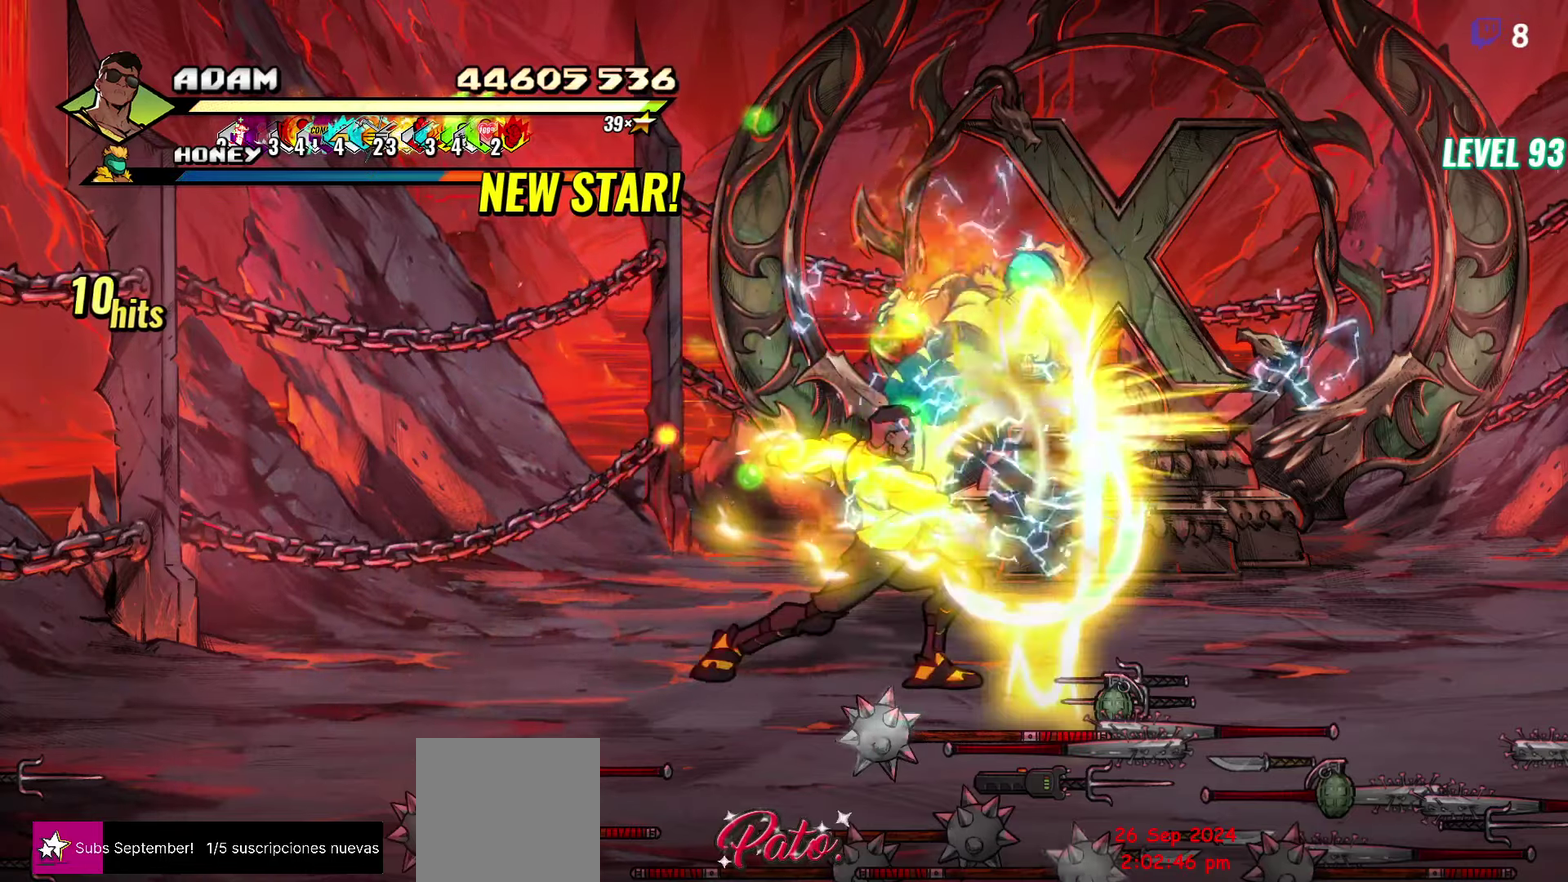
{"buttons": ["DPAD_RIGHT"], "events": [[66, "DPAD_RIGHT", "down"], [150, "DPAD_RIGHT", "up"], [200, "DPAD_RIGHT", "down"], [250, "DPAD_RIGHT", "up"], [316, "DPAD_RIGHT", "down"]]}
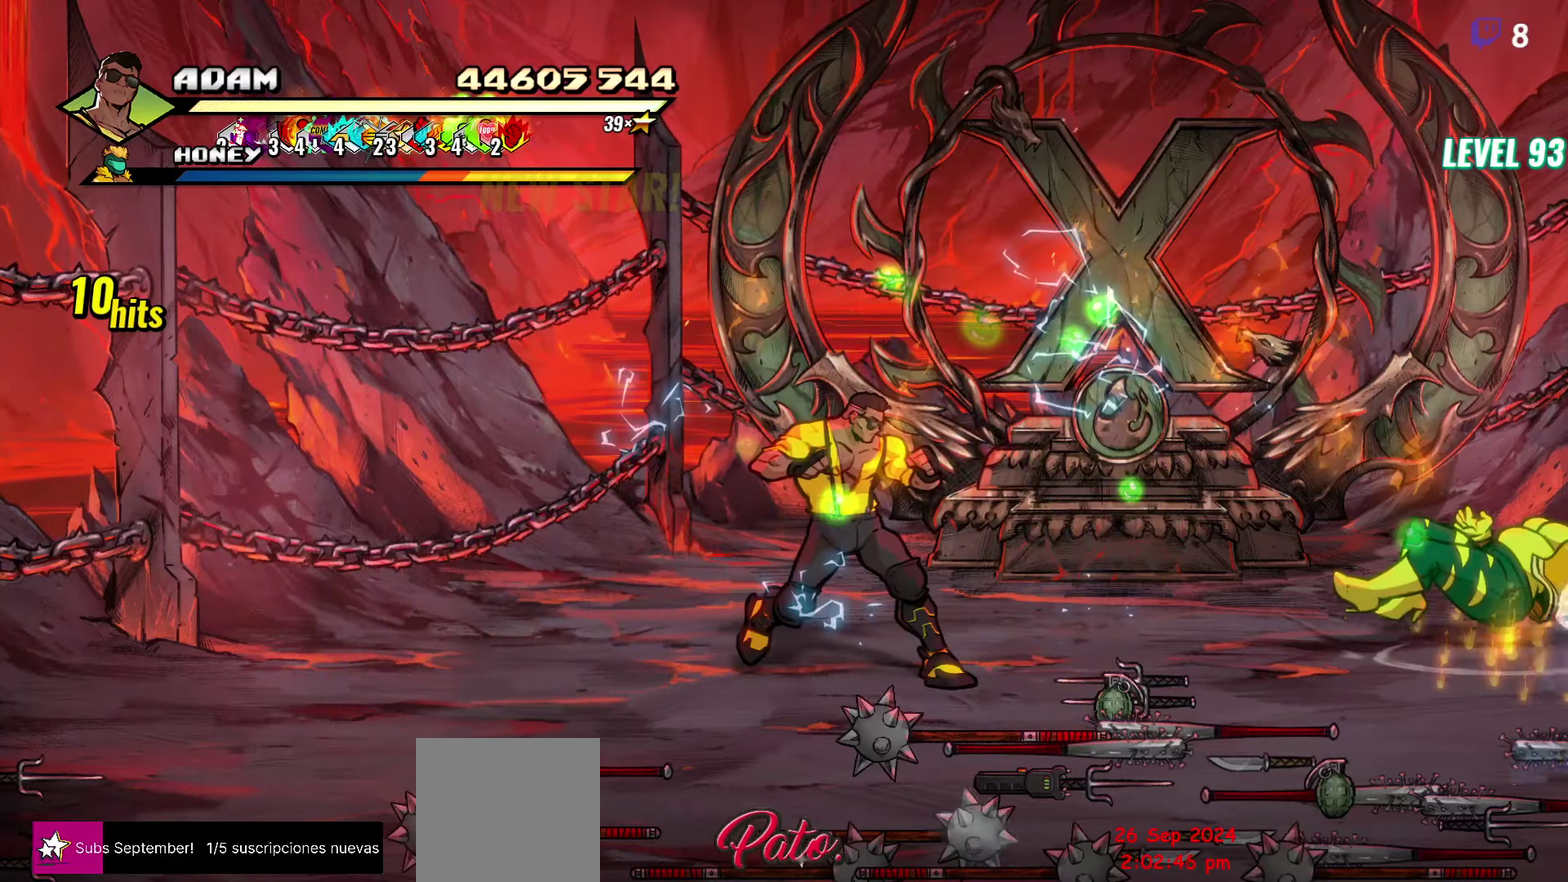
{"buttons": ["DPAD_RIGHT"], "events": []}
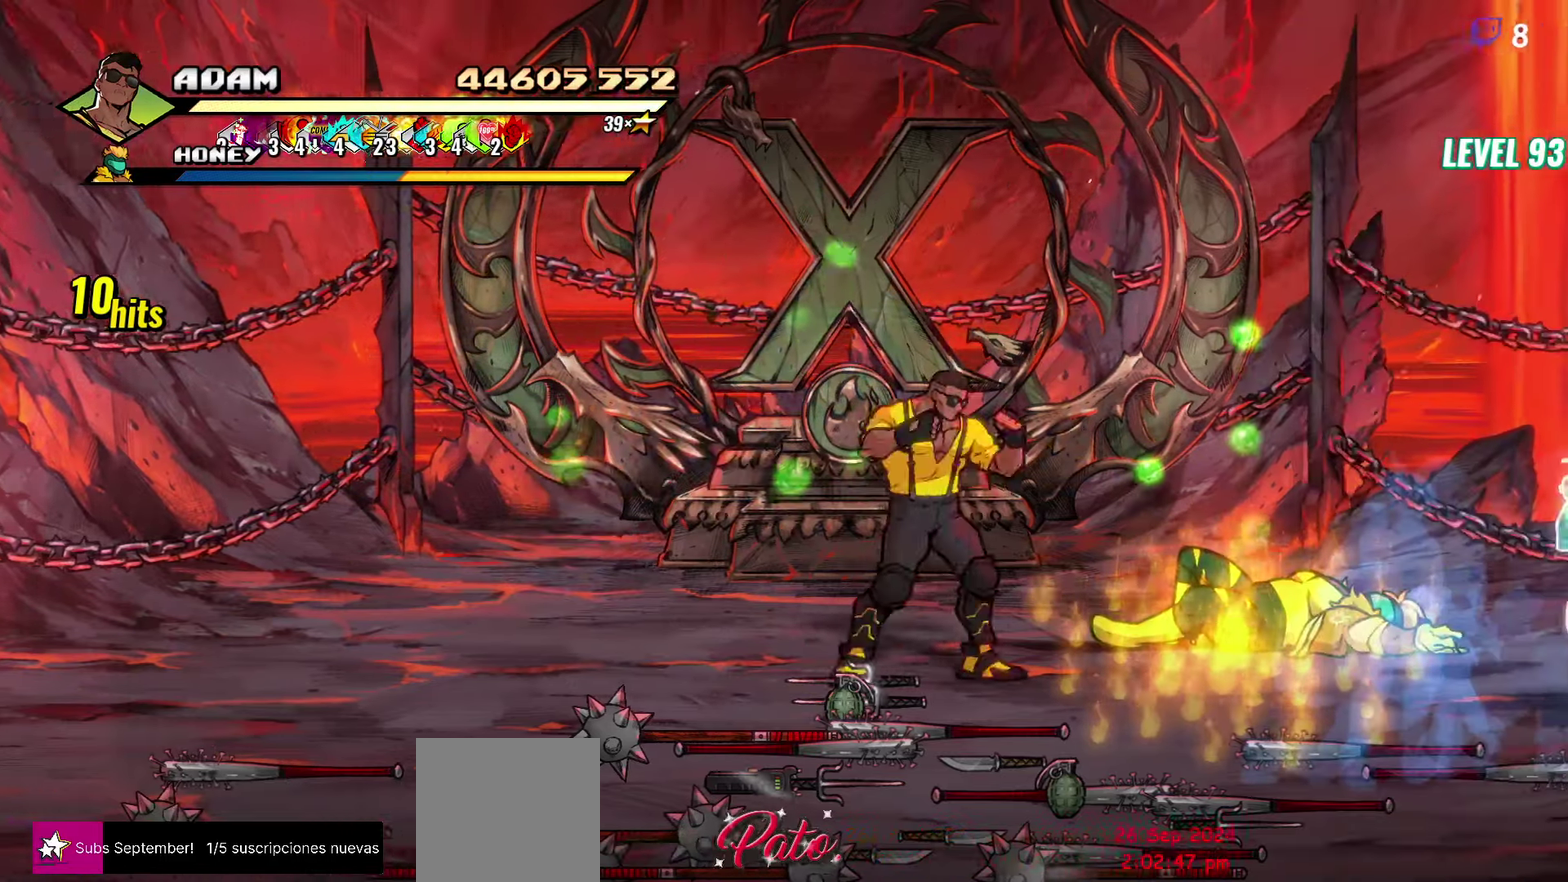
{"buttons": [], "events": [[350, "DPAD_RIGHT", "up"]]}
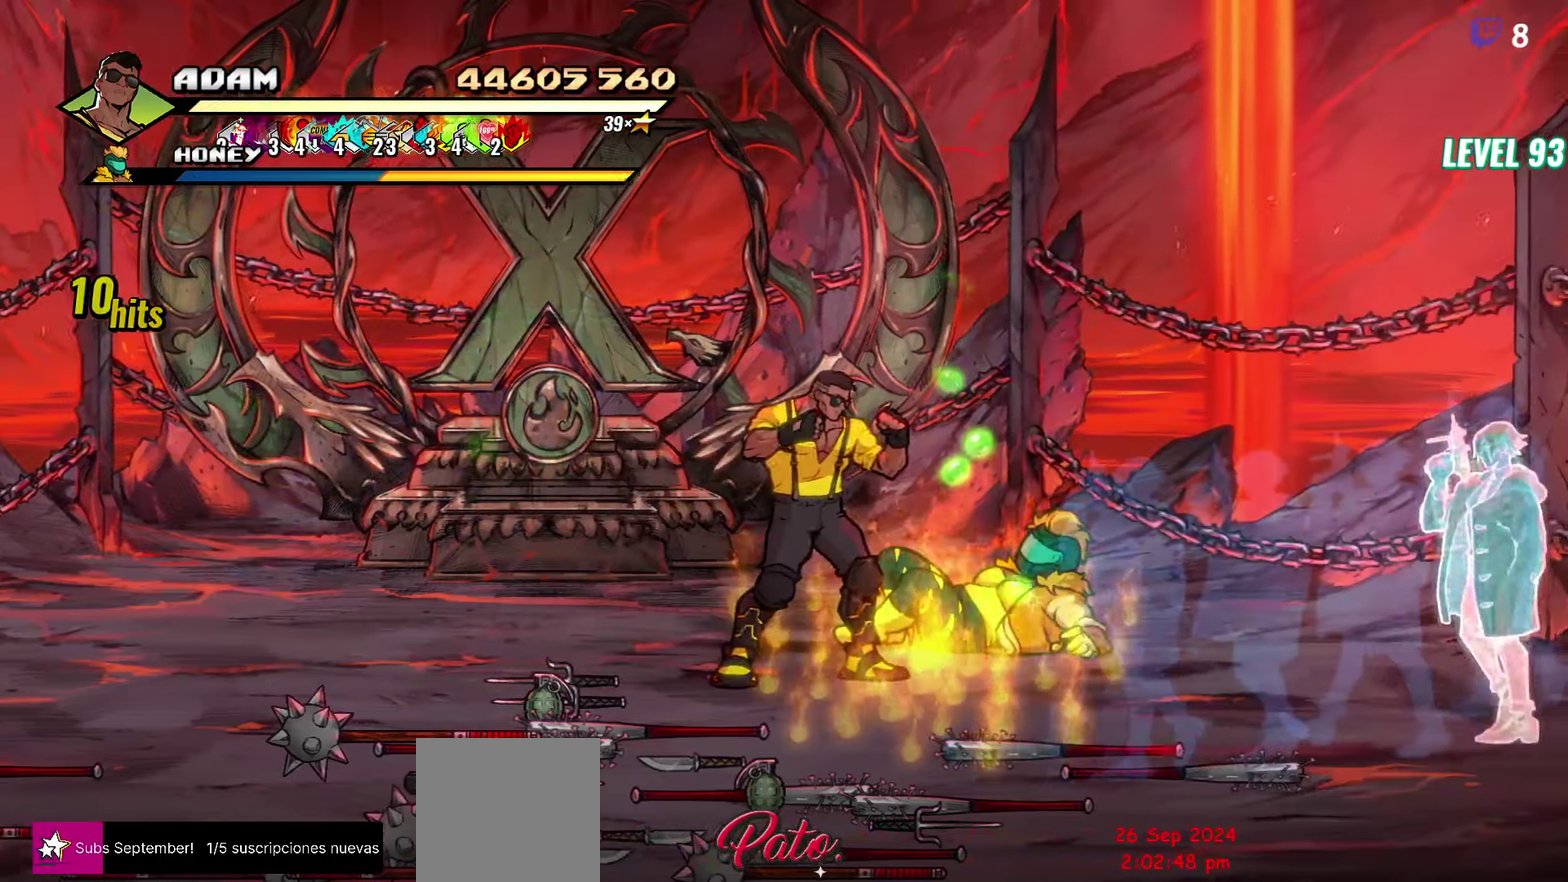
{"buttons": ["Y", "DPAD_RIGHT"], "events": [[200, "Y", "down"], [250, "DPAD_RIGHT", "down"], [283, "Y", "up"], [350, "Y", "down"], [433, "Y", "up"], [483, "Y", "down"]]}
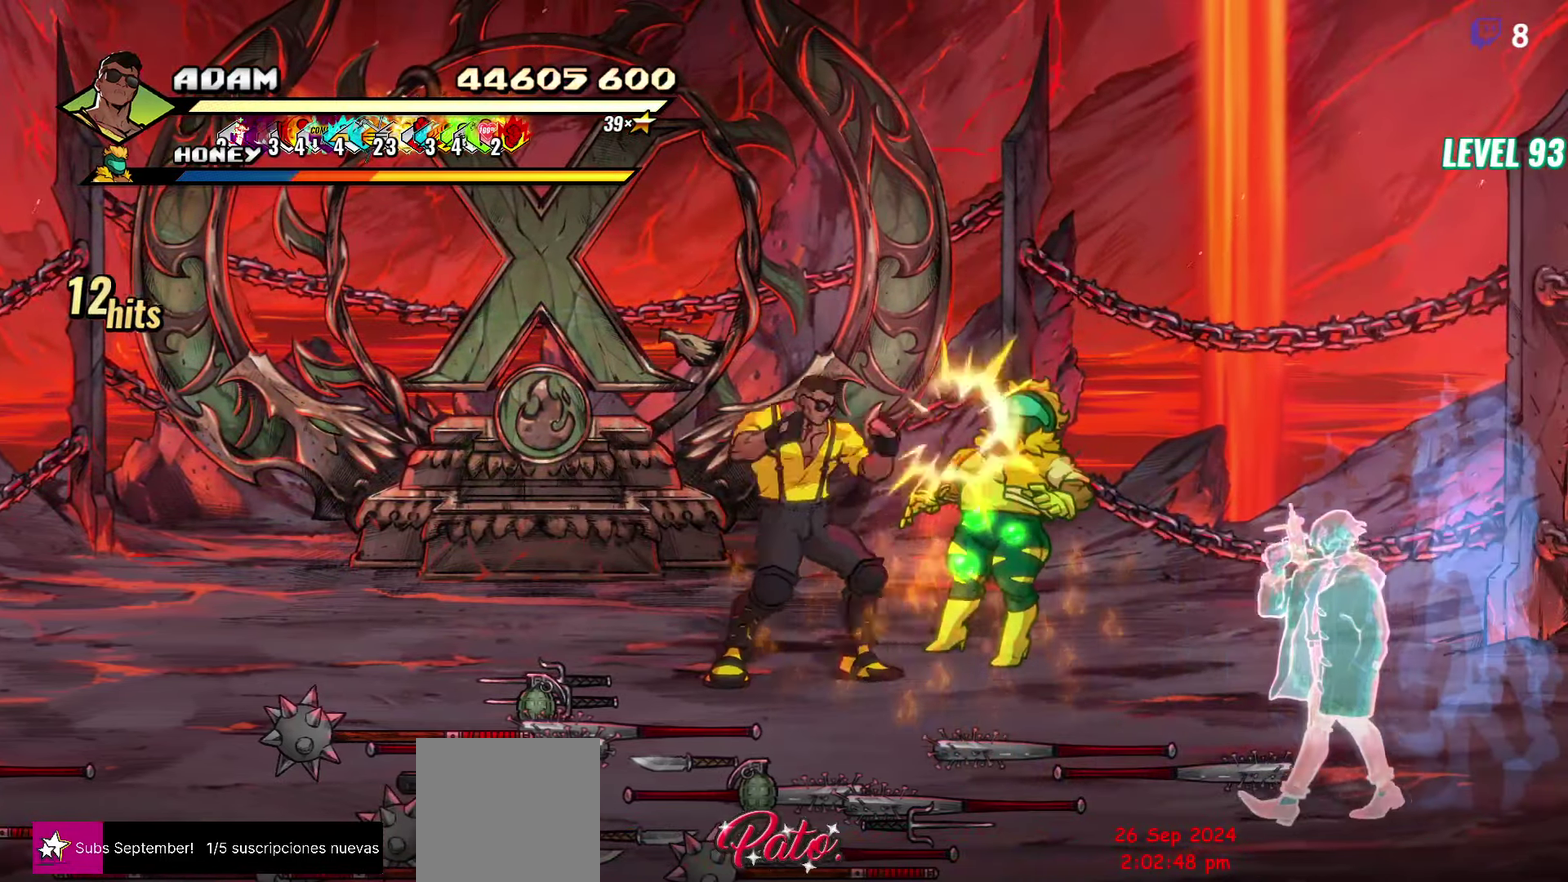
{"buttons": ["Y"], "events": [[66, "Y", "up"], [133, "DPAD_RIGHT", "up"], [250, "Y", "down"]]}
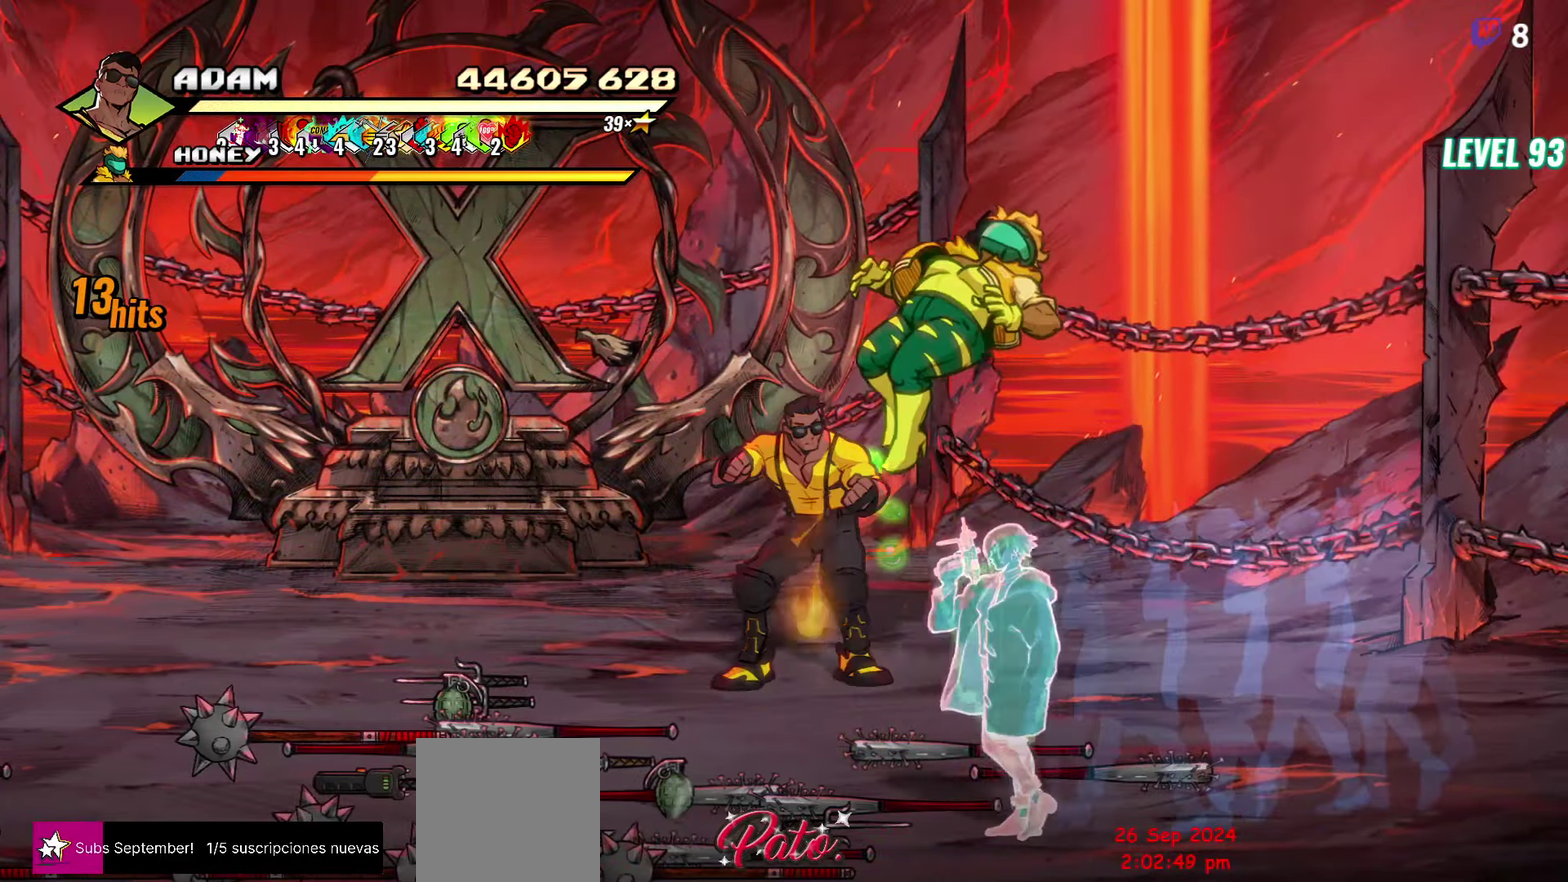
{"buttons": [], "events": [[466, "Y", "up"]]}
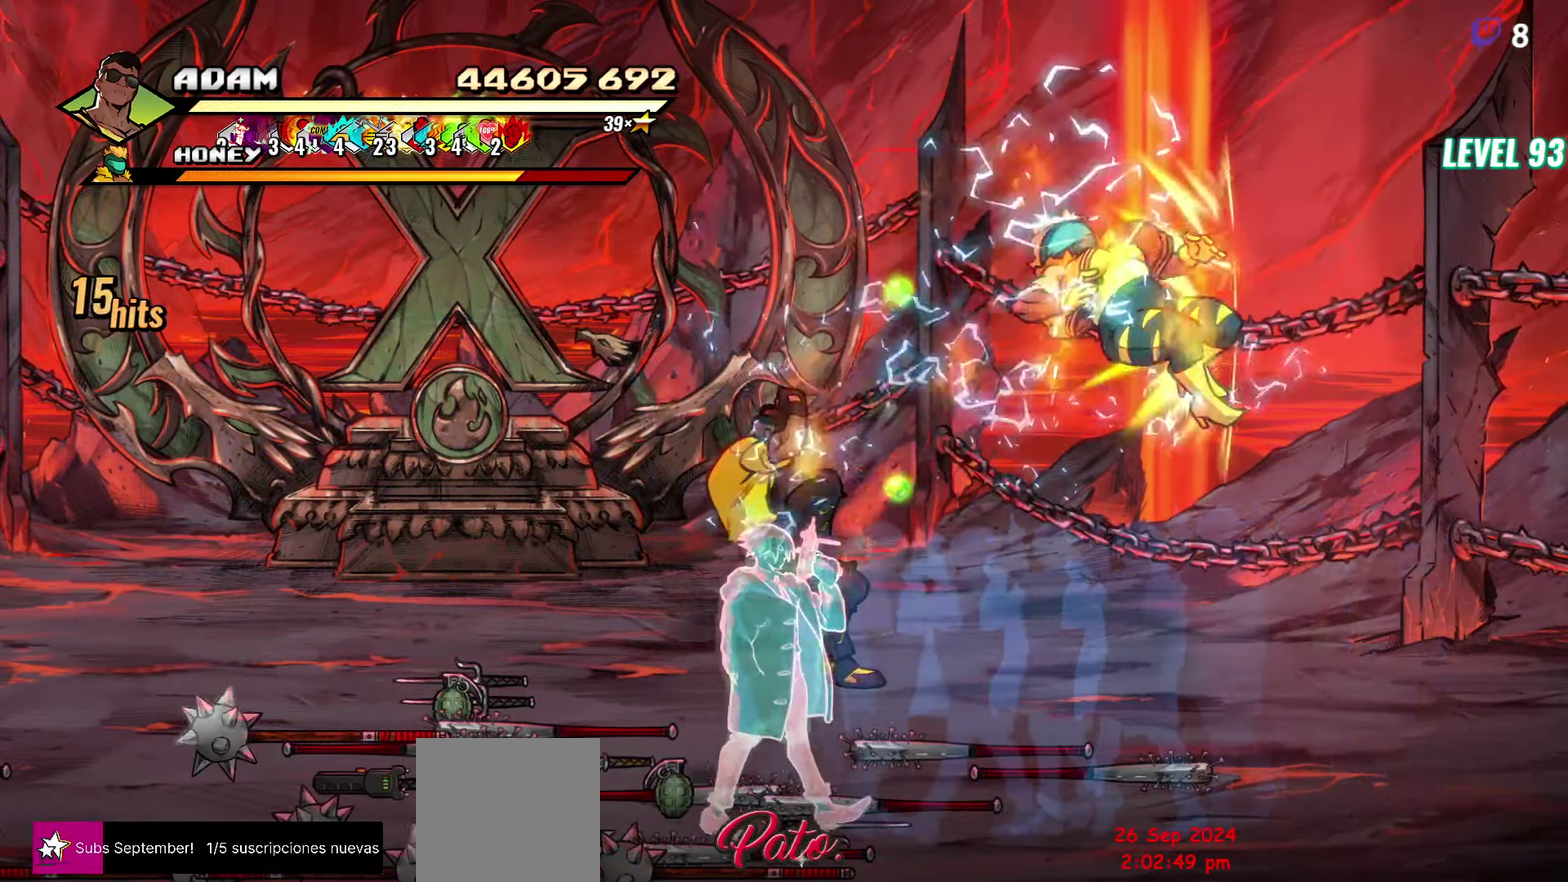
{"buttons": ["DPAD_LEFT"], "events": [[100, "Y", "down"], [200, "Y", "up"], [333, "DPAD_LEFT", "down"]]}
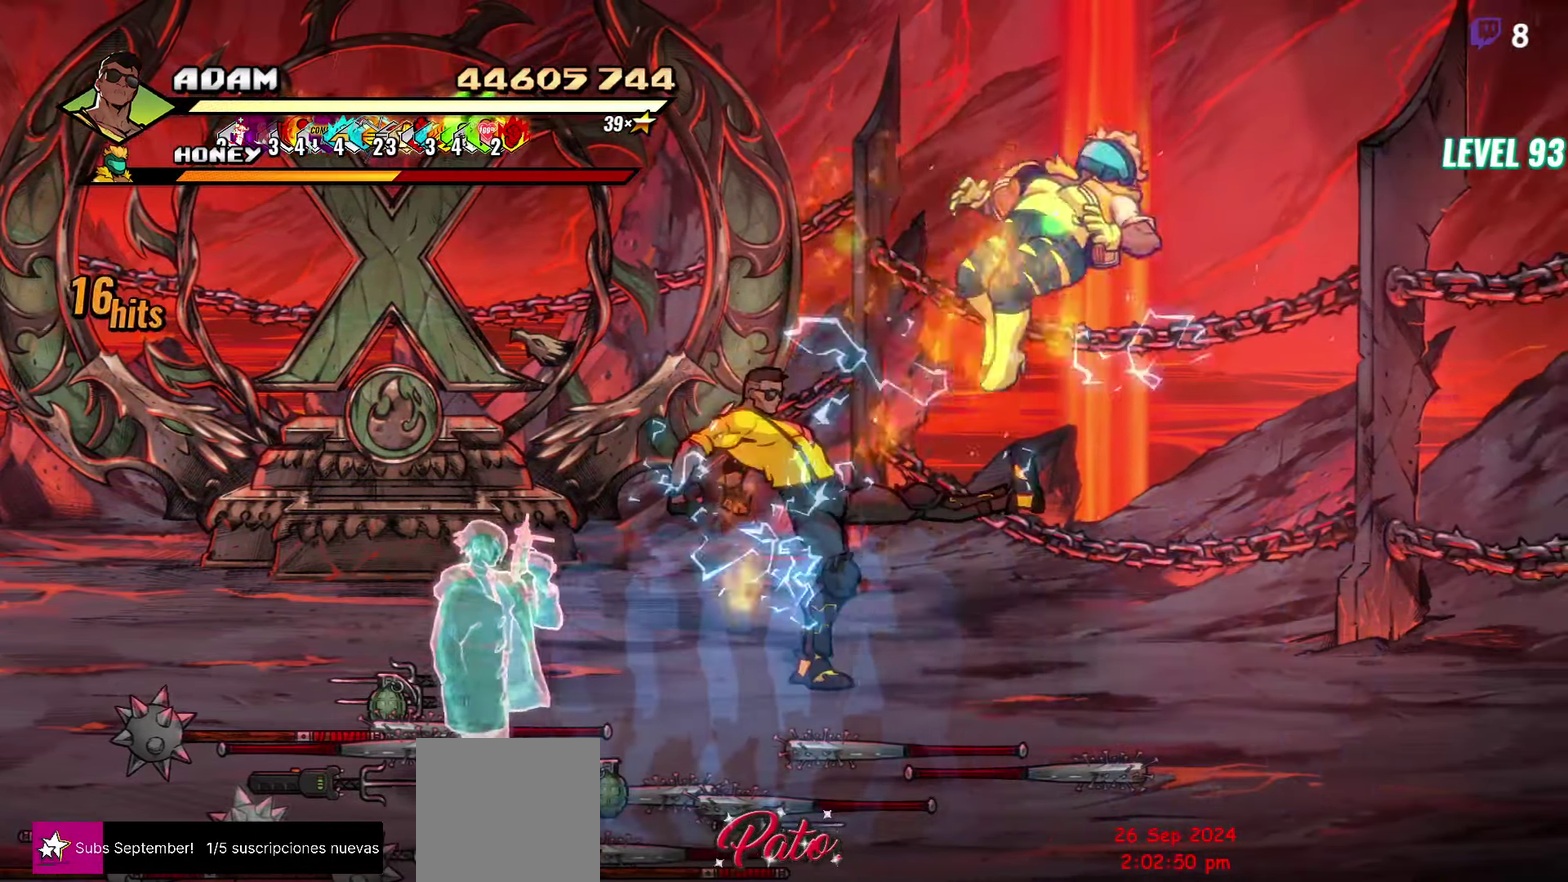
{"buttons": [], "events": [[500, "DPAD_LEFT", "up"]]}
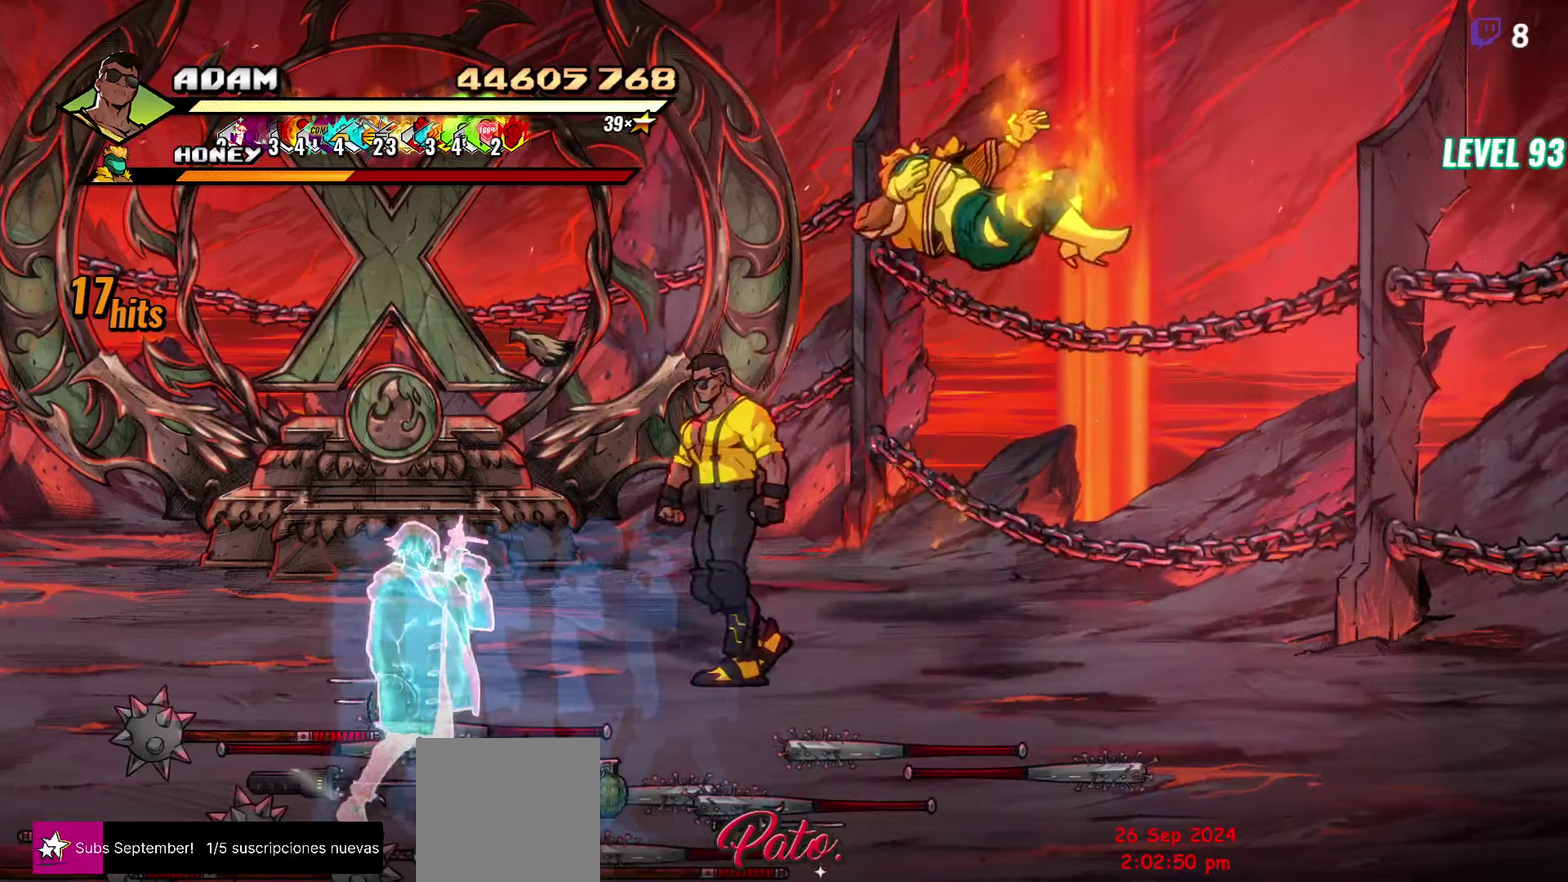
{"buttons": [], "events": [[67, "DPAD_RIGHT", "down"], [100, "Y", "down"], [167, "Y", "up"], [217, "DPAD_RIGHT", "up"], [233, "Y", "down"], [433, "Y", "up"]]}
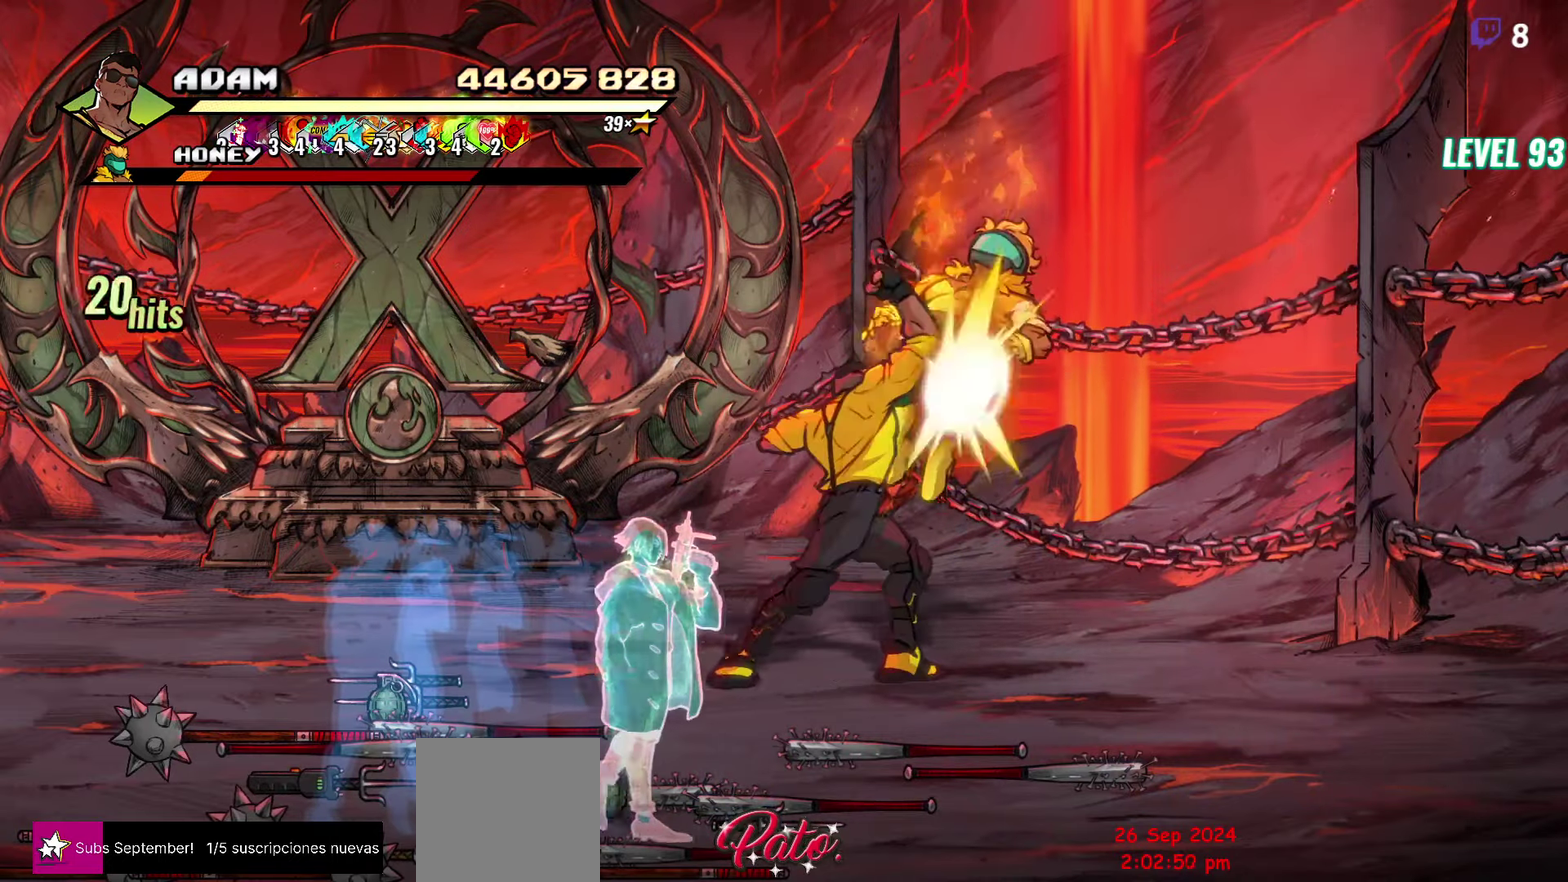
{"buttons": ["Y"], "events": [[83, "Y", "down"]]}